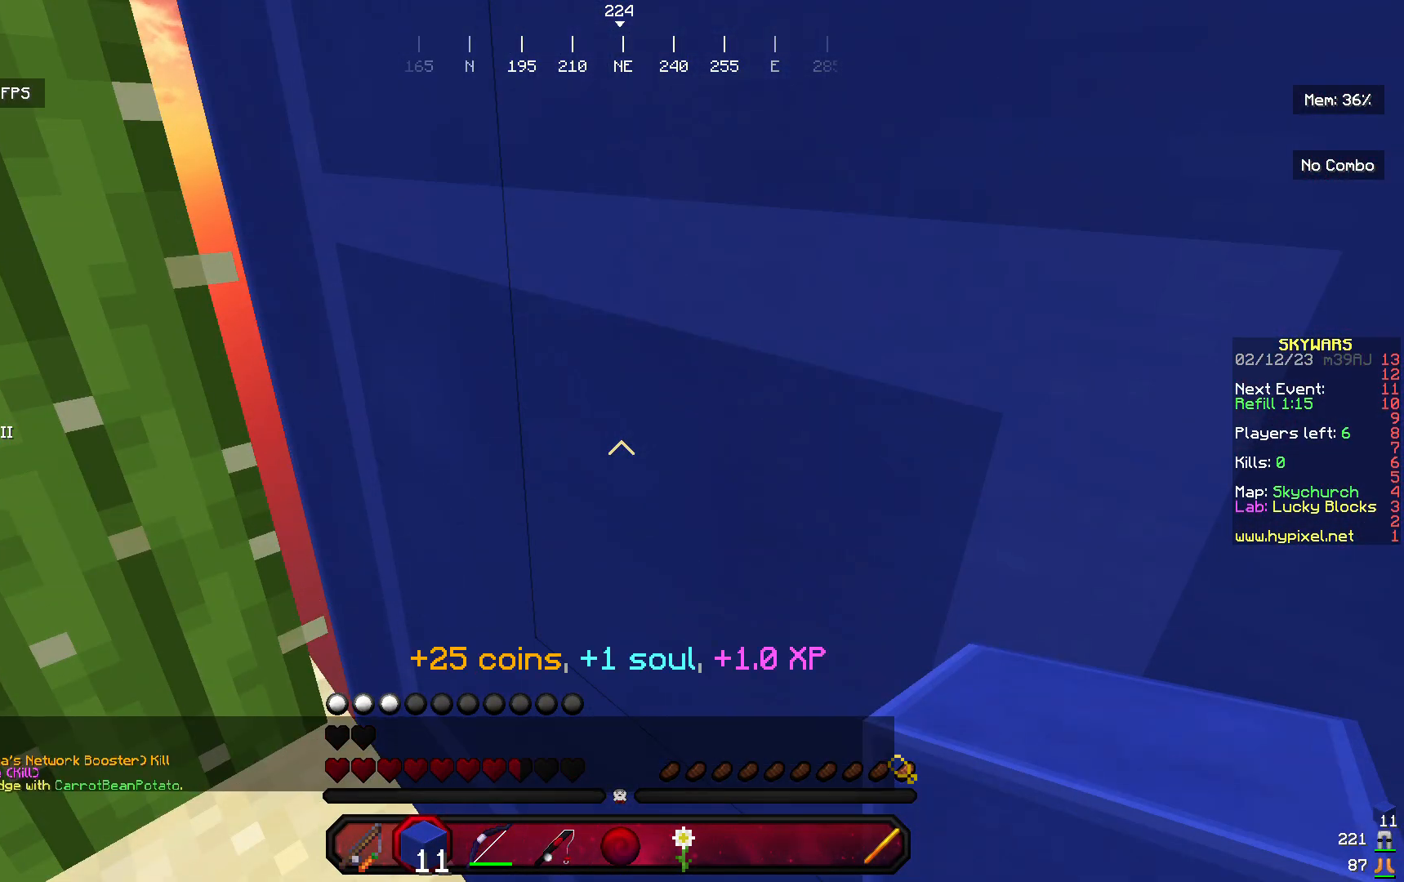
Gameplay with keyboard and mouse; each line is a JSON object with the keys and mouse buttons held at the frame after it. "events" lists presses ("down") and releases ("up") of "a", "d", "s", "w", "mouse_left" and "mouse_right" between this image and that frame as [ms after this image, input, new state], when the widget could be followed in between. "mouse_left", "mouse_right" = the "left", "right" buttons of the "mouse" list. No other keys are recorded. Fast repeated clicks can show as one long hold. Mouse movement is not recorded.
{"keys": ["w"], "mouse": [], "events": [[400, "mouse_right", "down"], [500, "mouse_right", "up"], [500, "w", "down"]]}
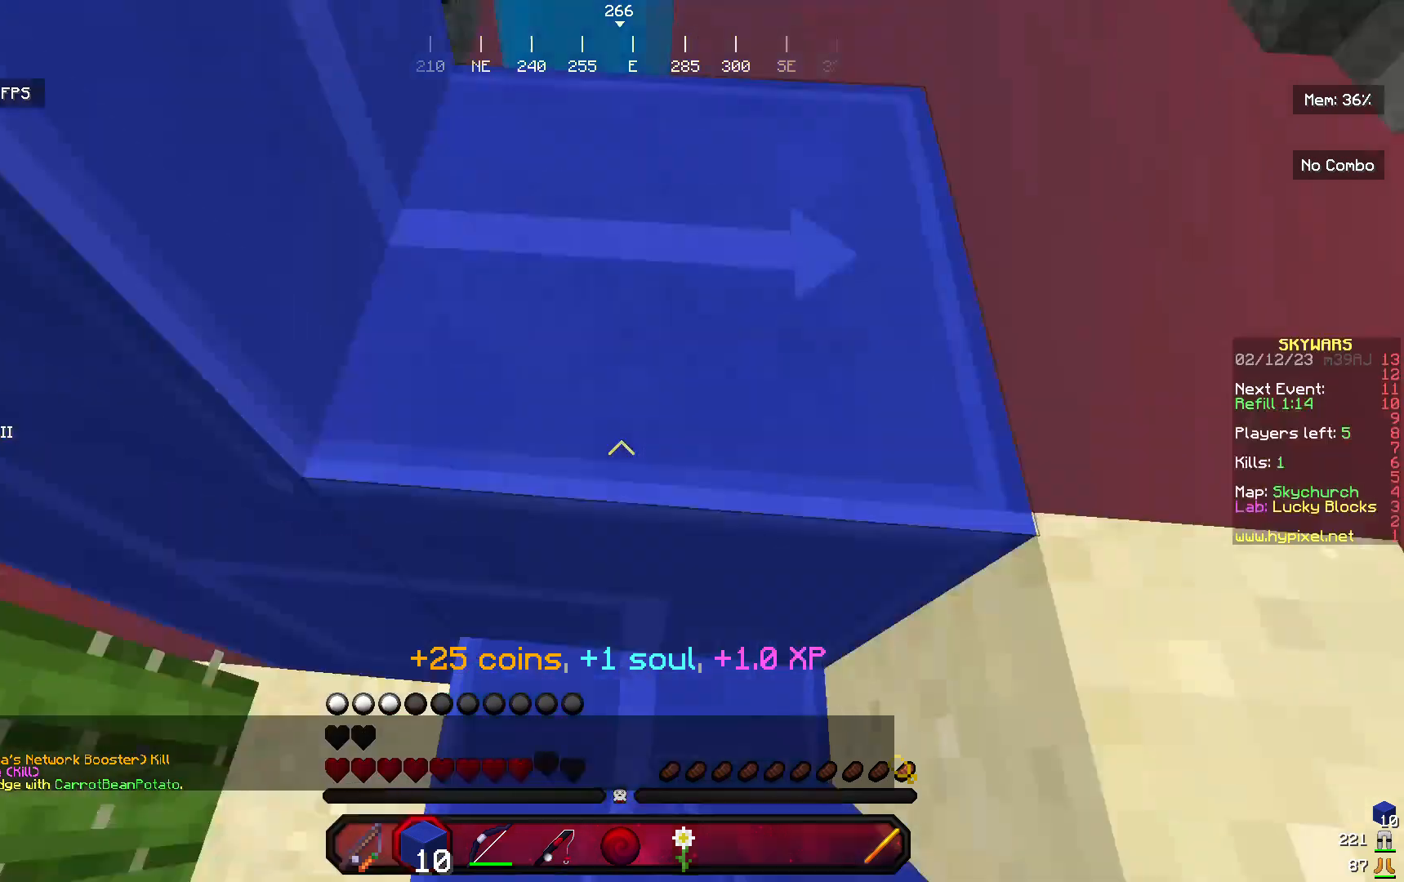
{"keys": ["d", "w"], "mouse": [], "events": [[467, "d", "down"]]}
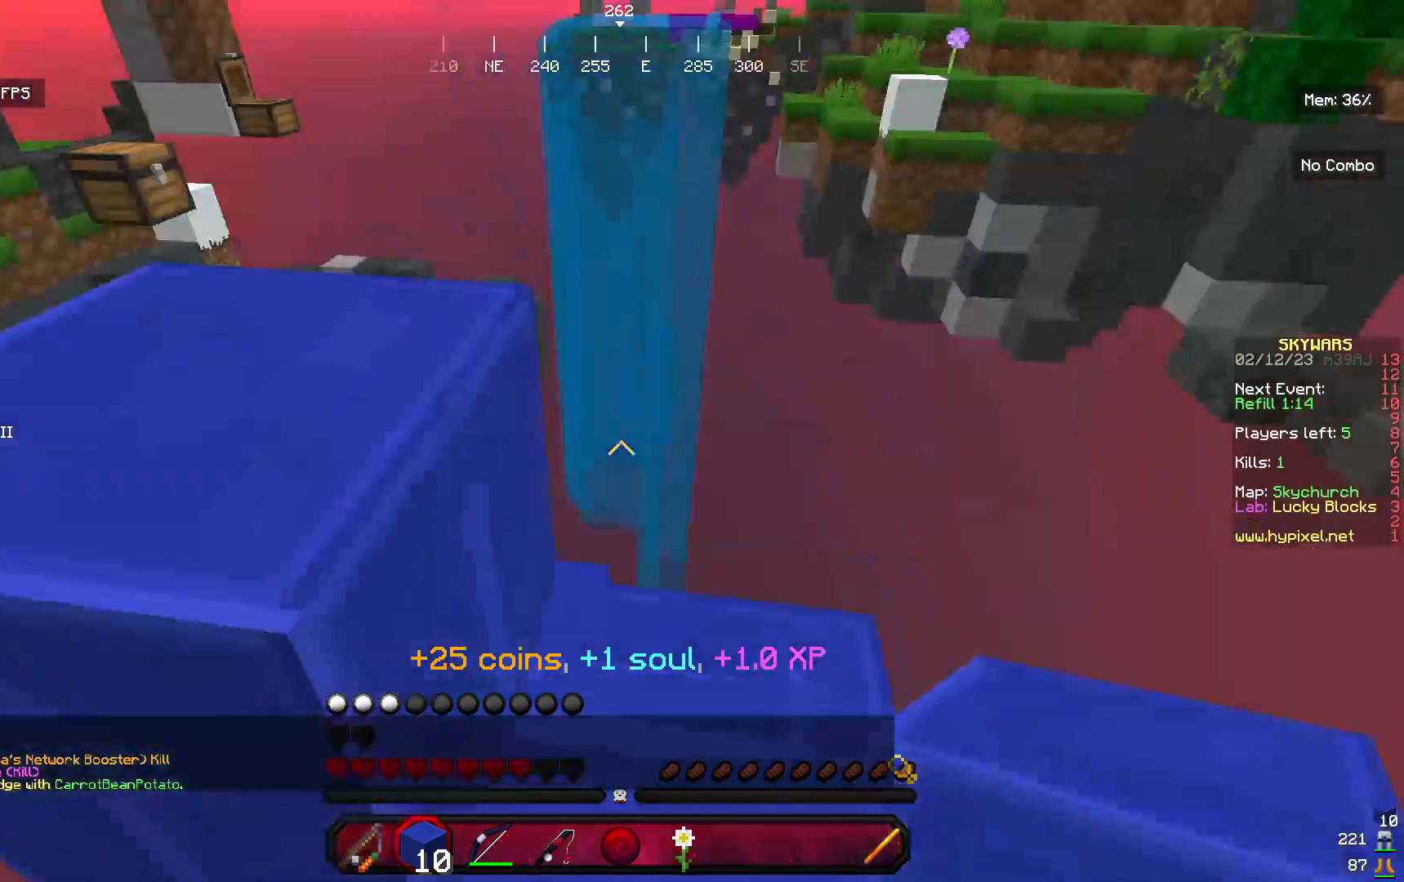
{"keys": [], "mouse": [], "events": [[67, "d", "up"], [167, "w", "up"]]}
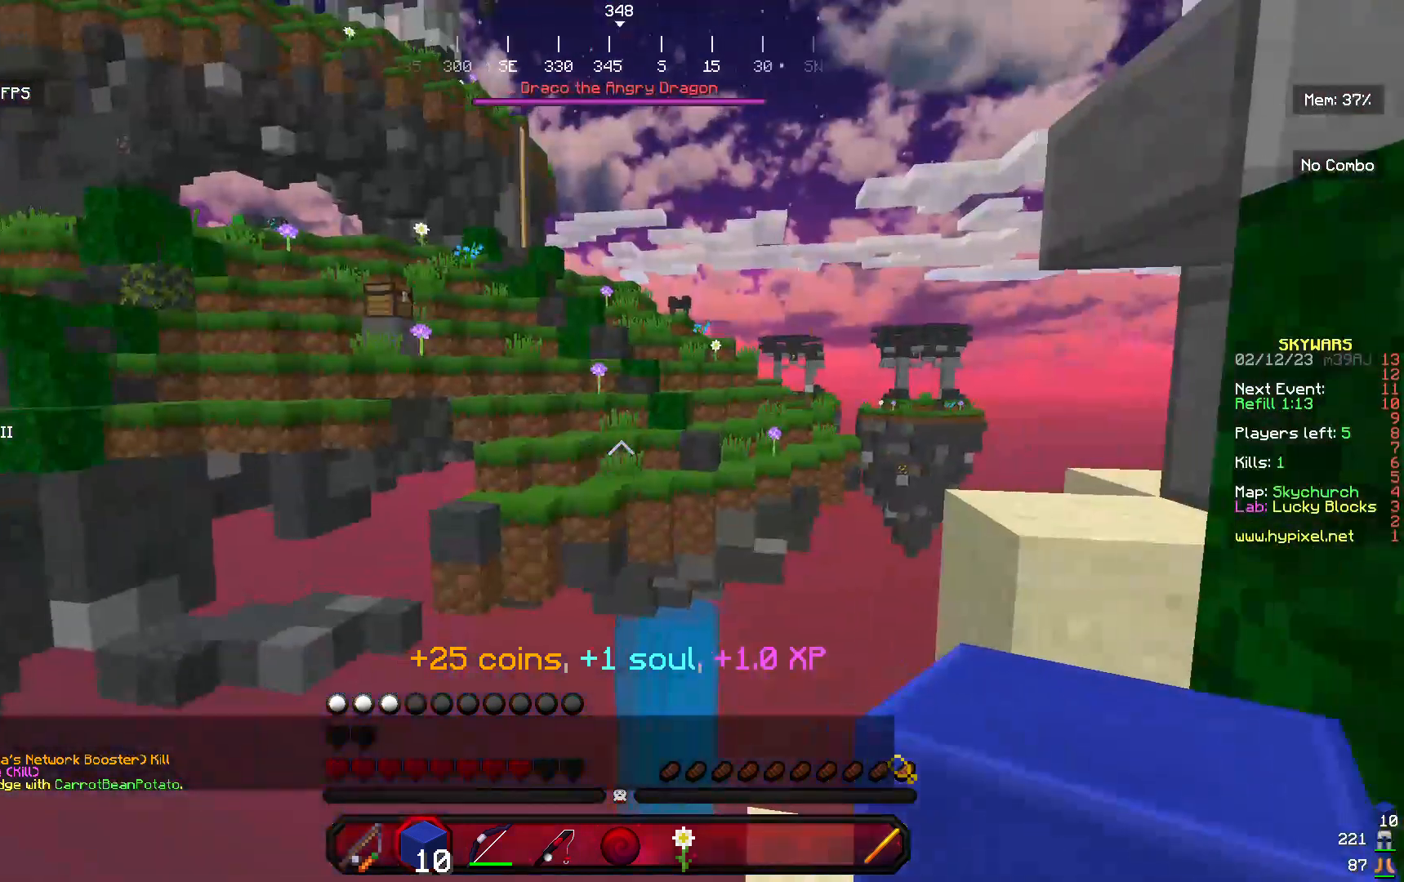
{"keys": [], "mouse": [], "events": []}
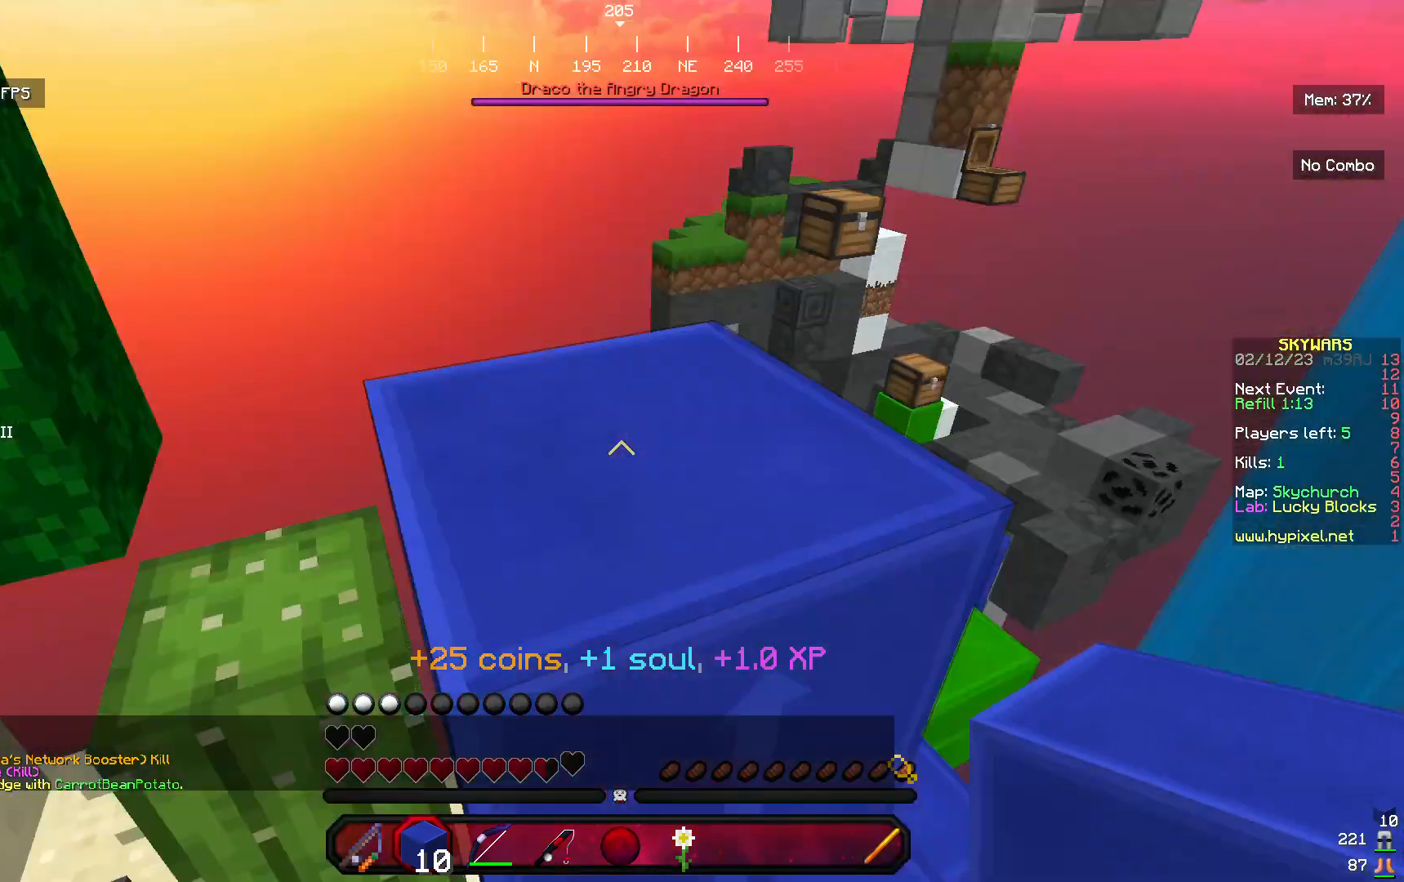
{"keys": ["w"], "mouse": [], "events": [[133, "w", "down"], [267, "a", "down"], [467, "a", "up"]]}
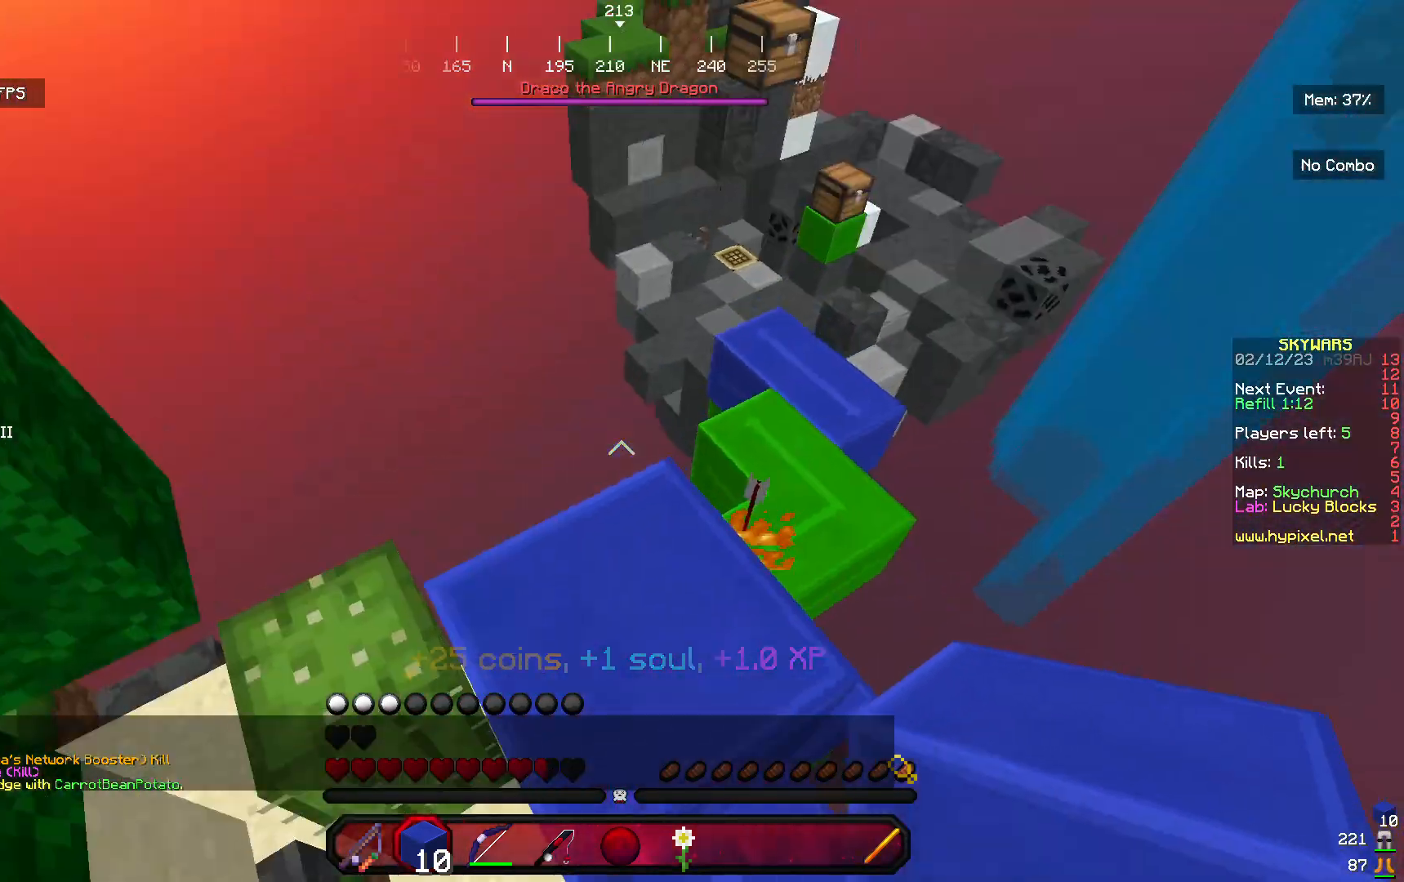
{"keys": ["d"], "mouse": [], "events": [[200, "w", "up"], [400, "d", "down"]]}
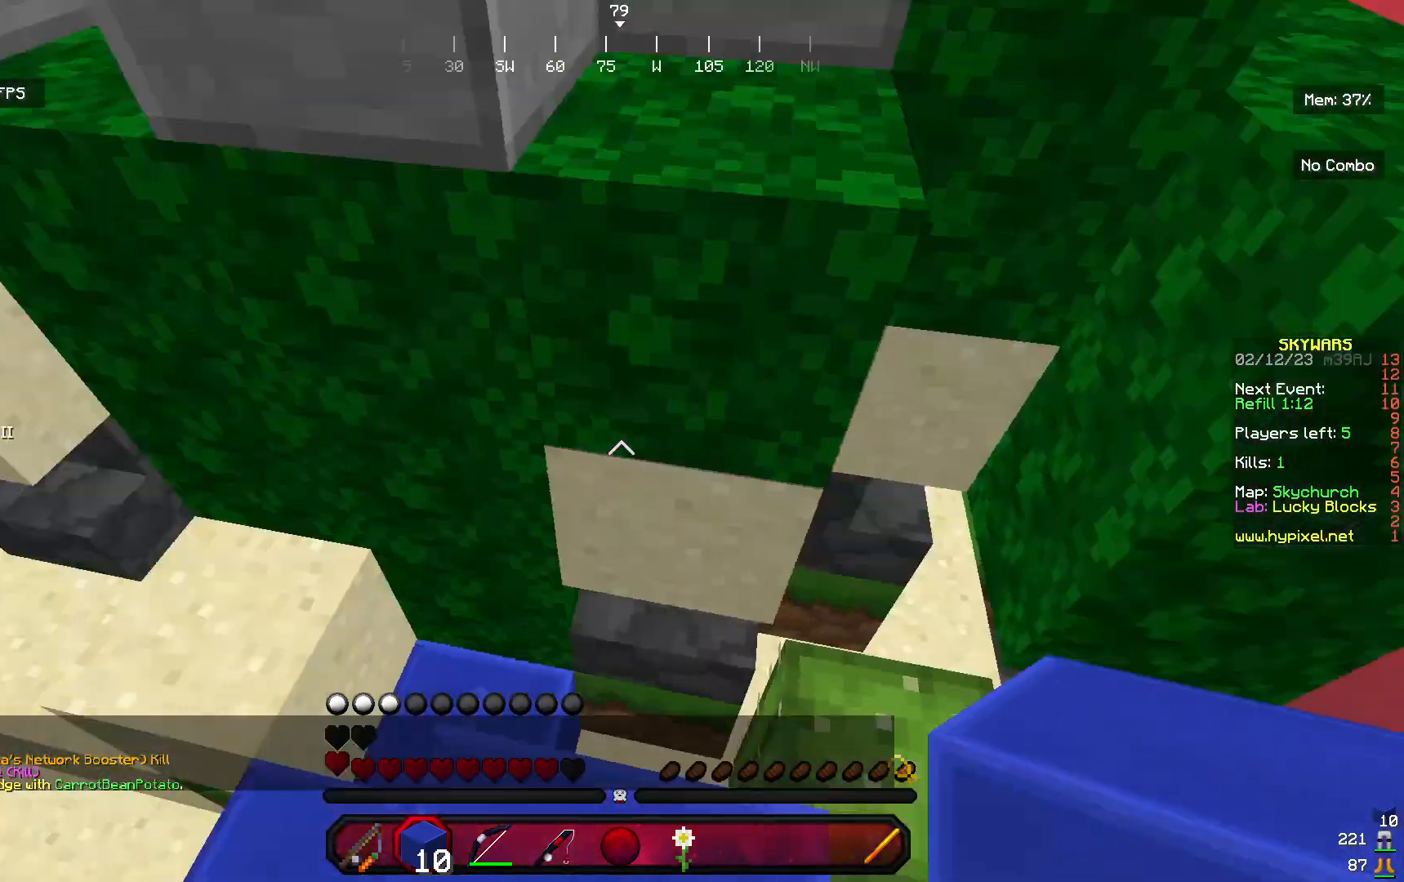
{"keys": [], "mouse": [], "events": [[67, "d", "up"]]}
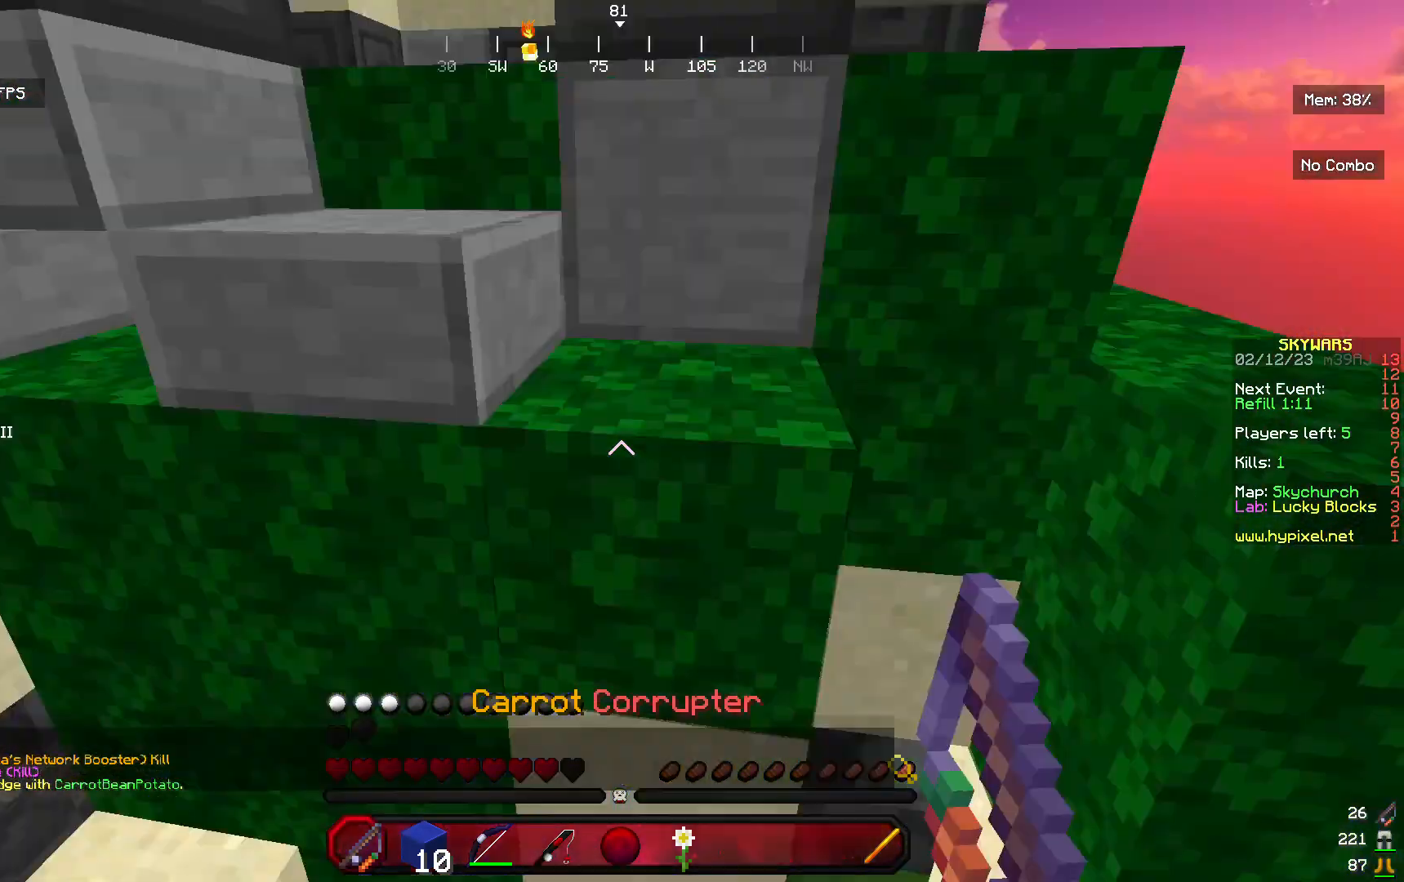
{"keys": ["w"], "mouse": [], "events": [[100, "w", "down"]]}
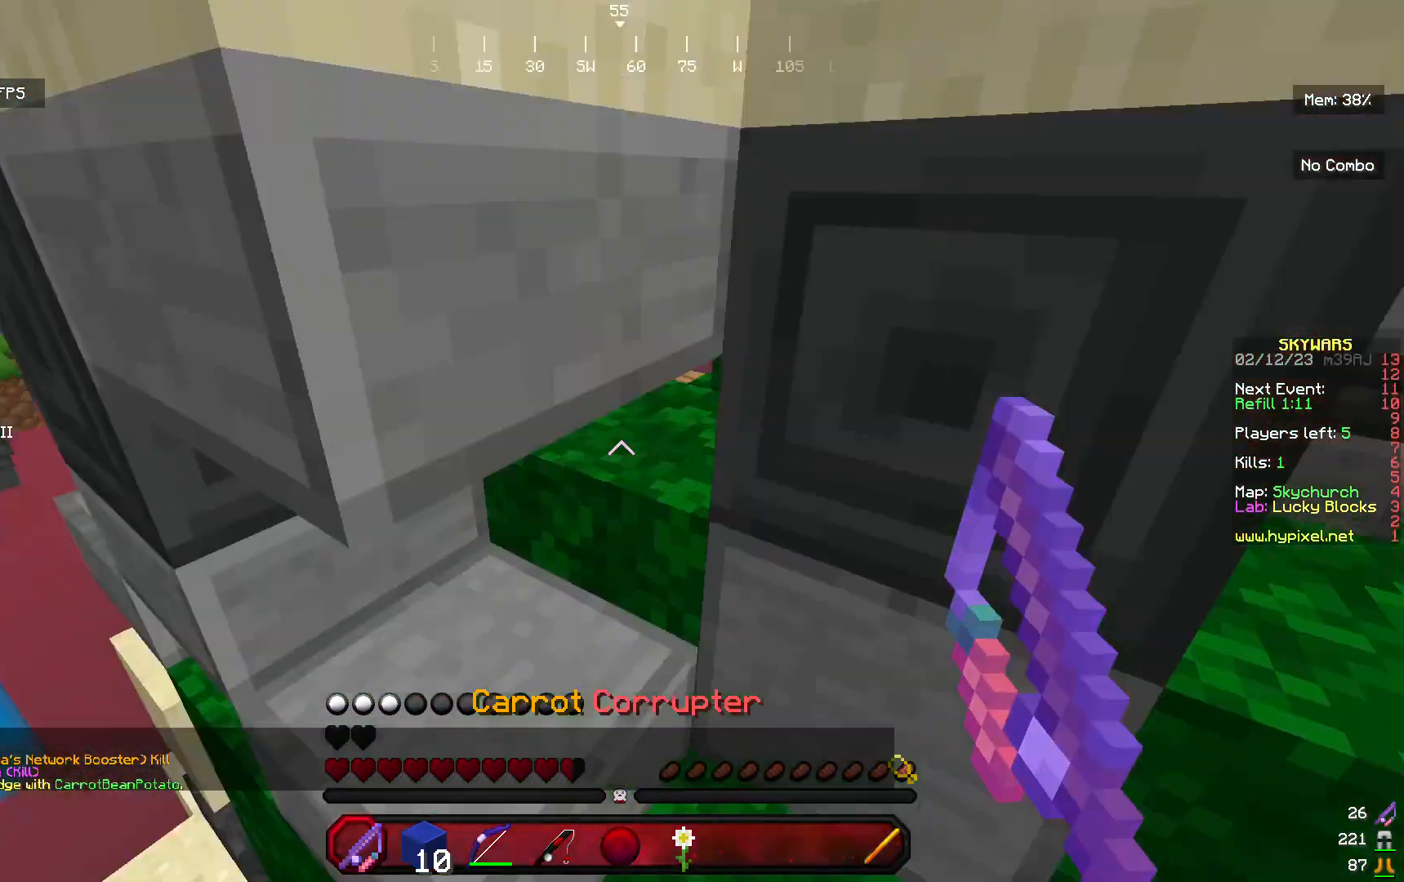
{"keys": ["w"], "mouse": [], "events": []}
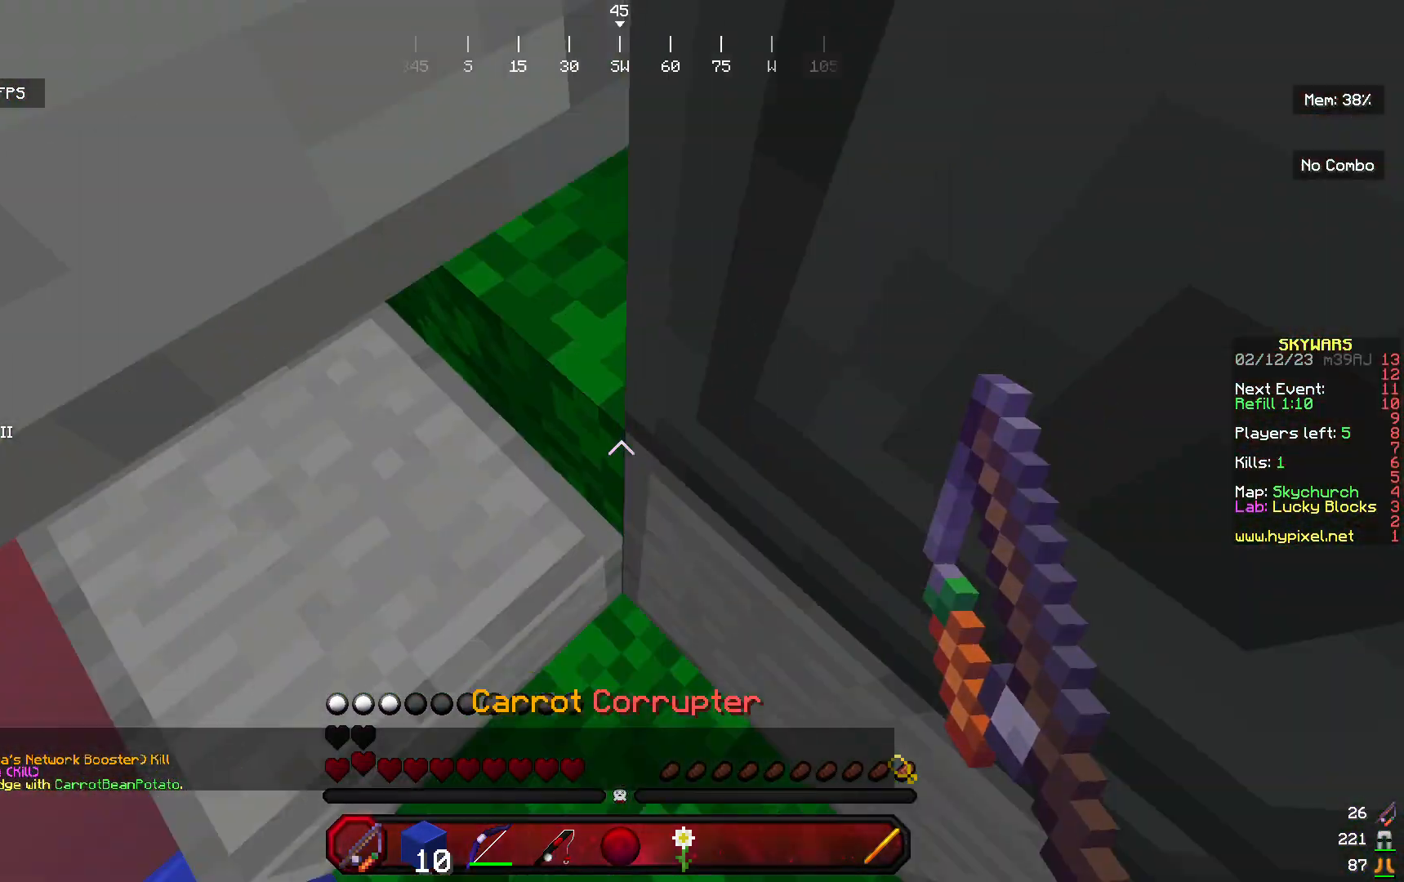
{"keys": [], "mouse": [], "events": [[200, "w", "up"], [233, "mouse_right", "down"], [367, "mouse_right", "up"]]}
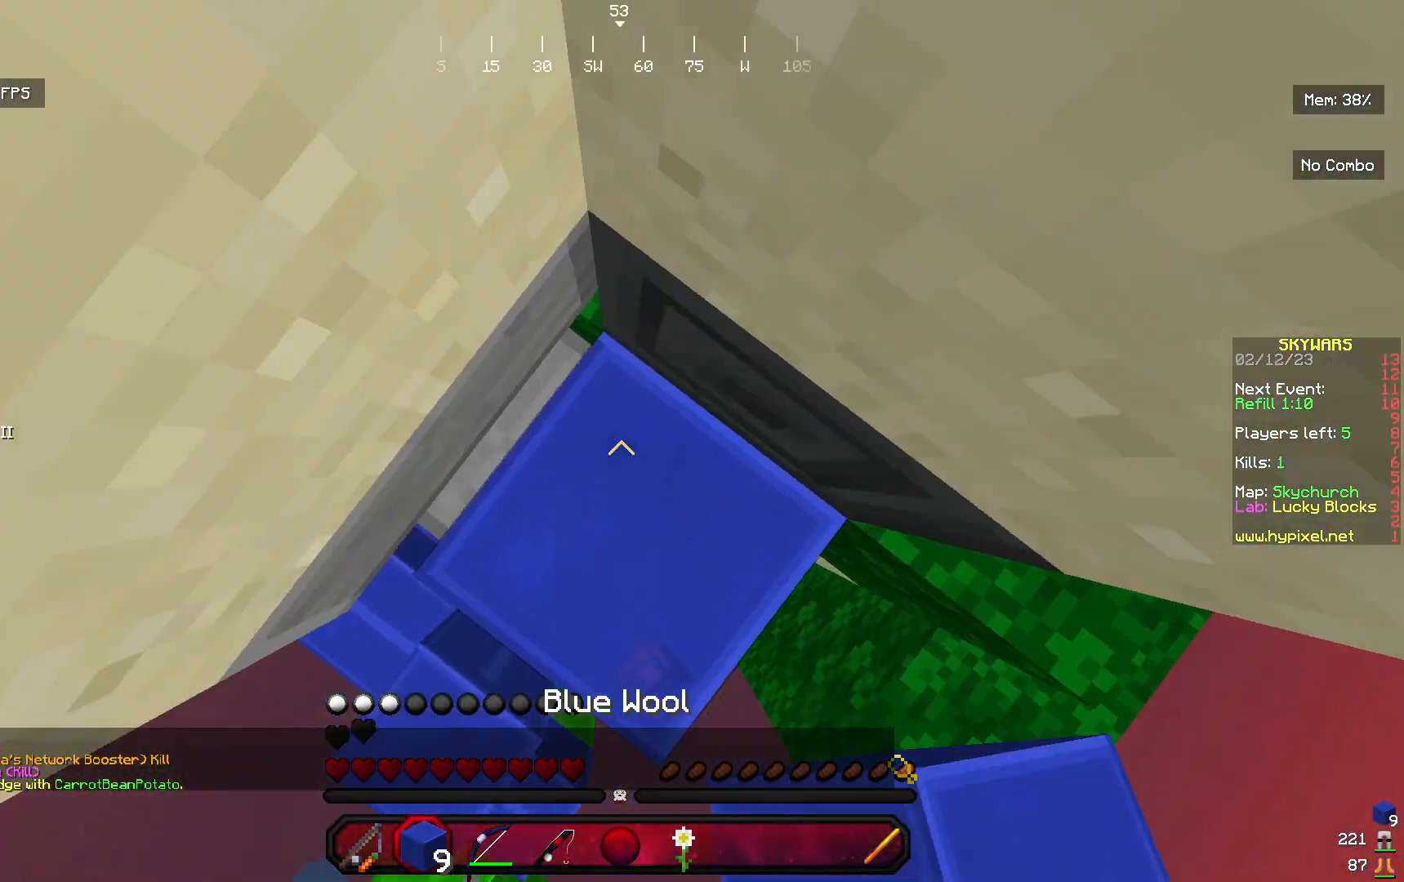
{"keys": ["w"], "mouse": [], "events": [[167, "mouse_right", "down"], [267, "w", "down"], [367, "mouse_right", "up"]]}
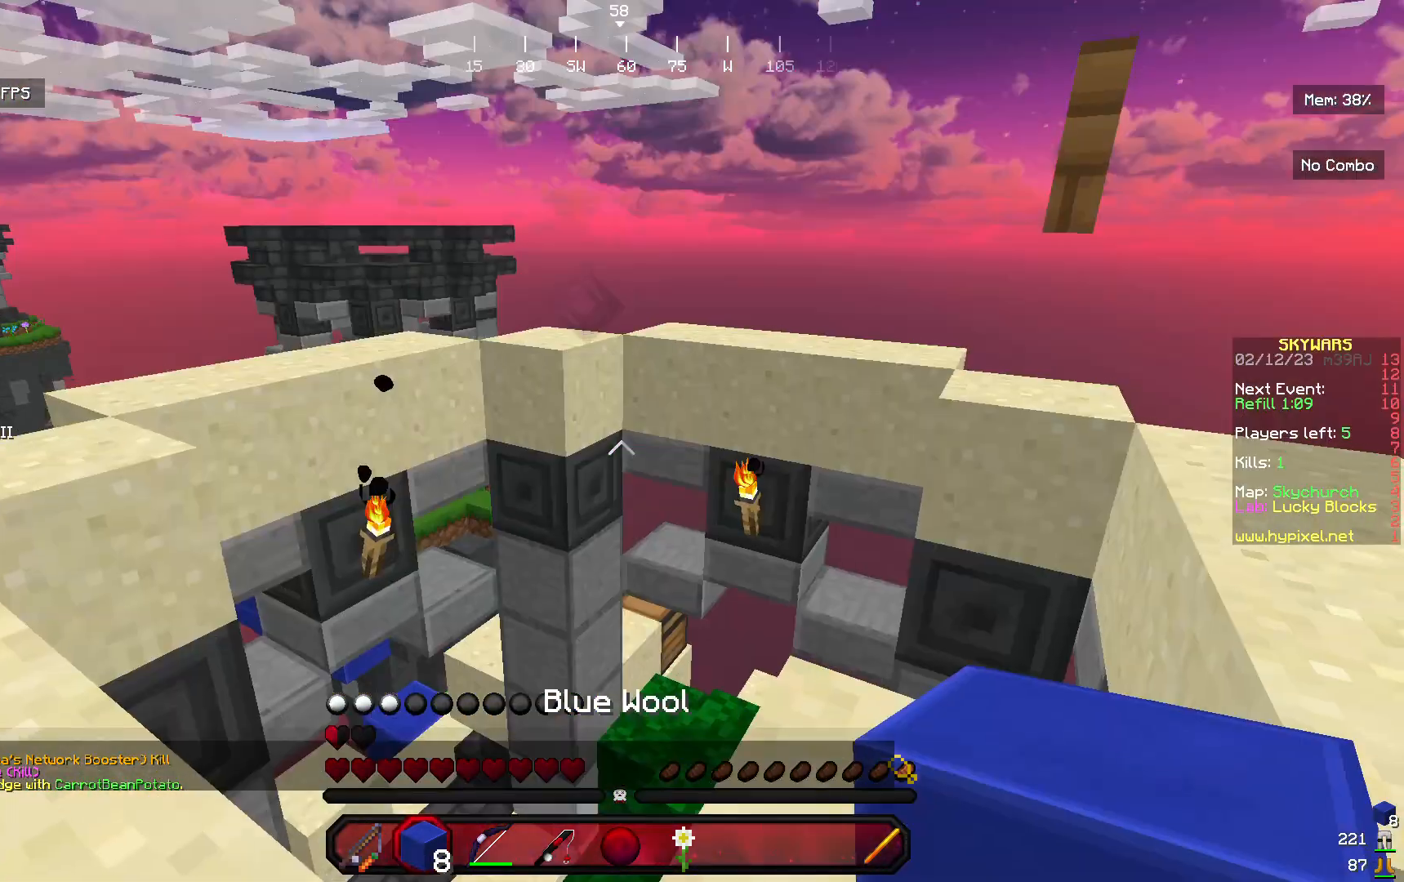
{"keys": ["w"], "mouse": [], "events": [[167, "a", "down"], [400, "a", "up"]]}
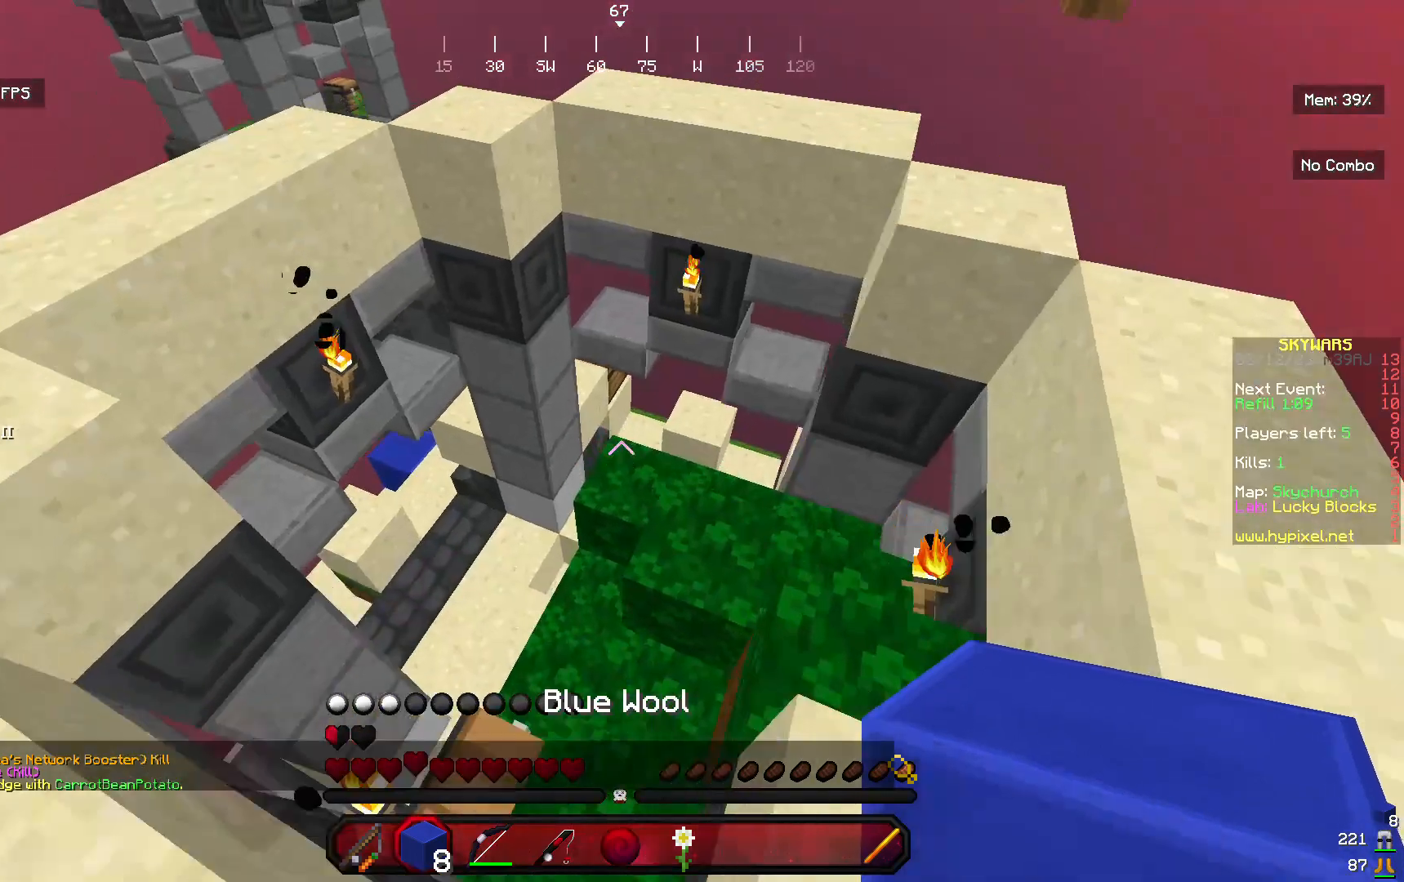
{"keys": ["d", "w"], "mouse": [], "events": [[100, "d", "down"]]}
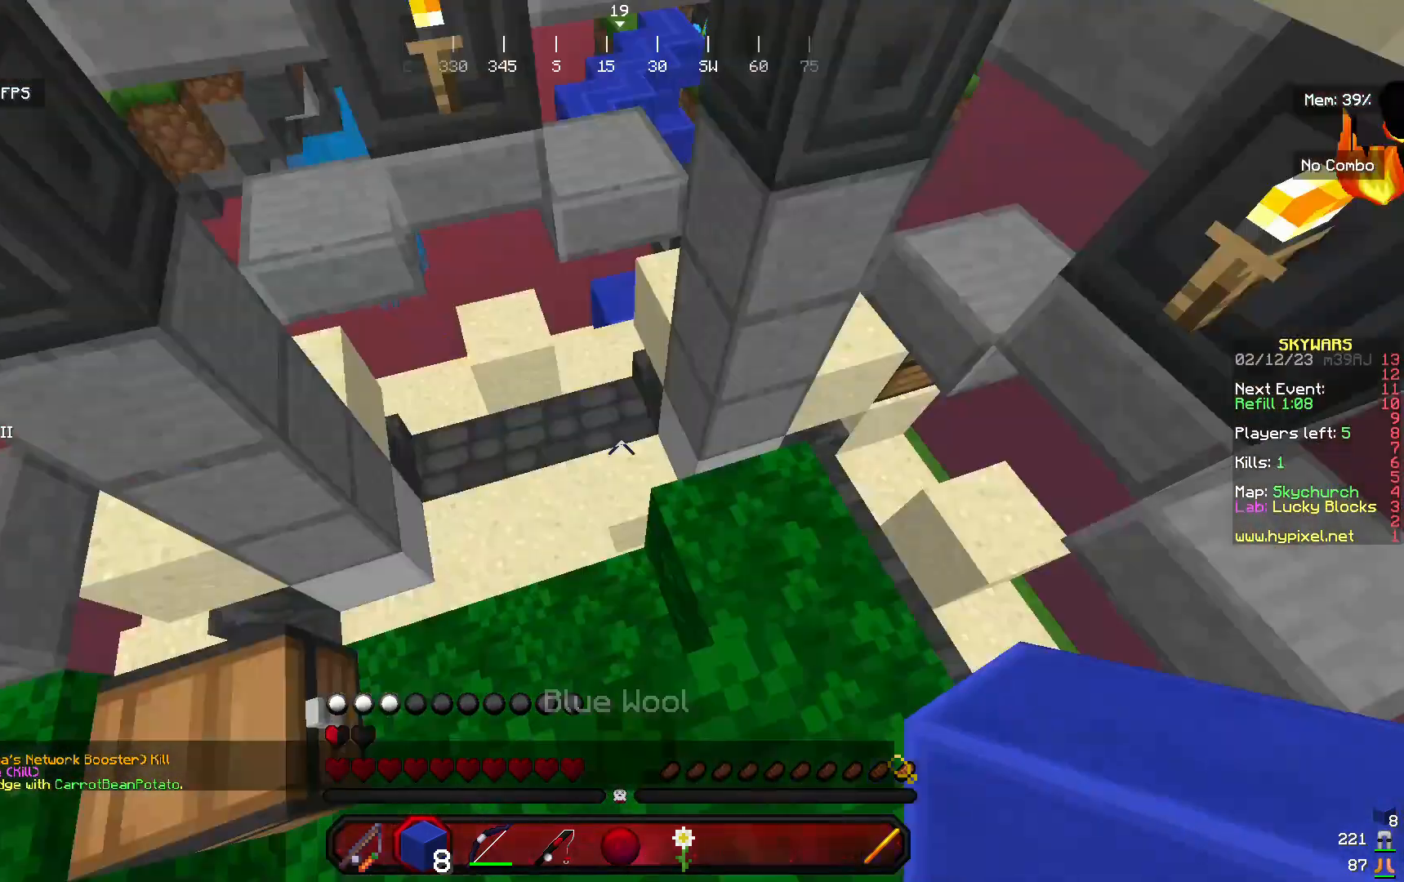
{"keys": ["a", "w"], "mouse": [], "events": [[67, "d", "up"], [167, "w", "up"], [300, "a", "down"], [433, "w", "down"]]}
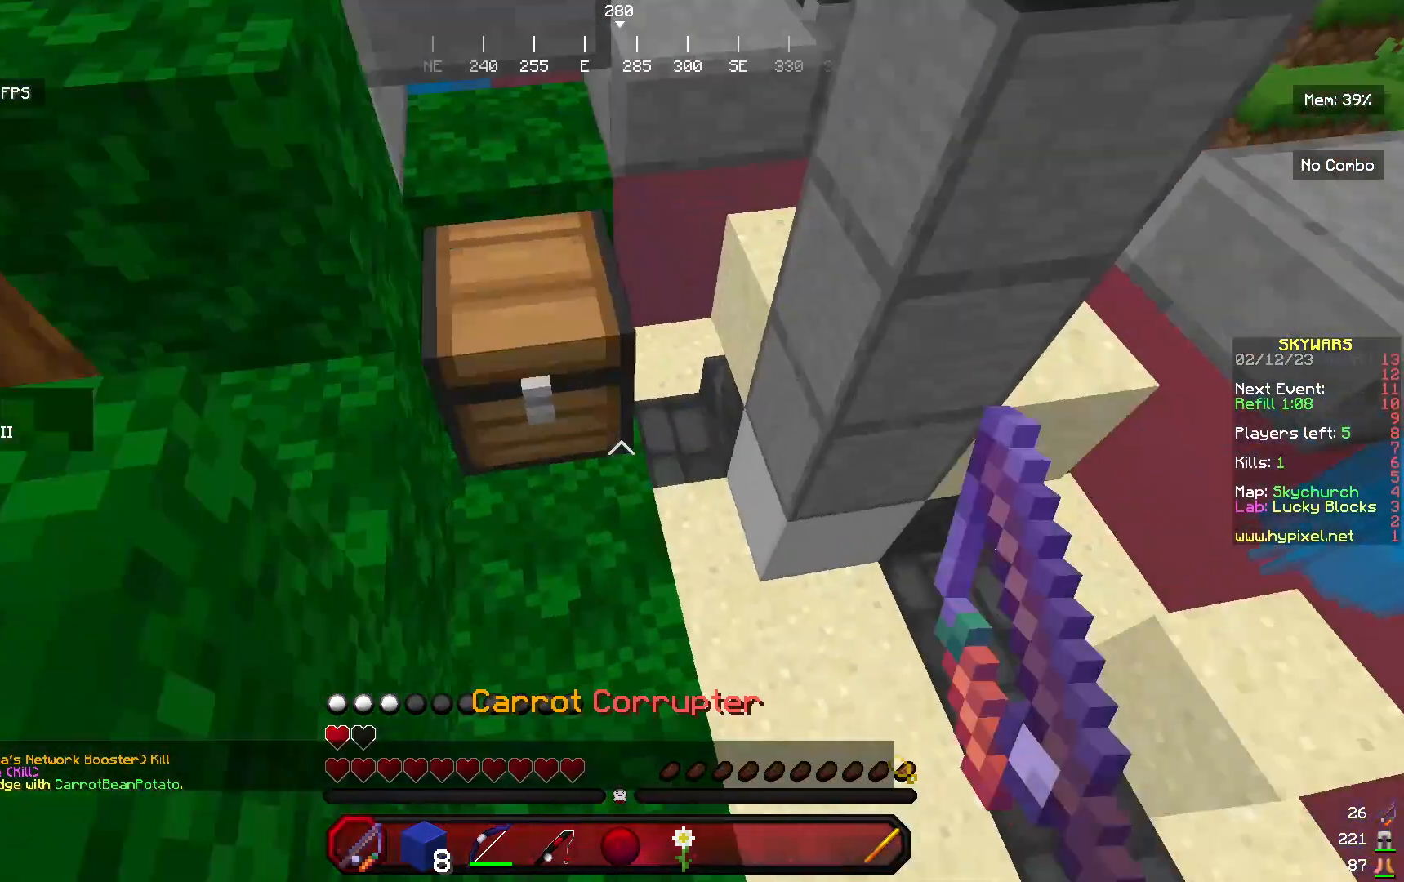
{"keys": [], "mouse": [], "events": [[33, "mouse_right", "down"], [100, "a", "up"], [233, "mouse_right", "up"], [233, "w", "up"]]}
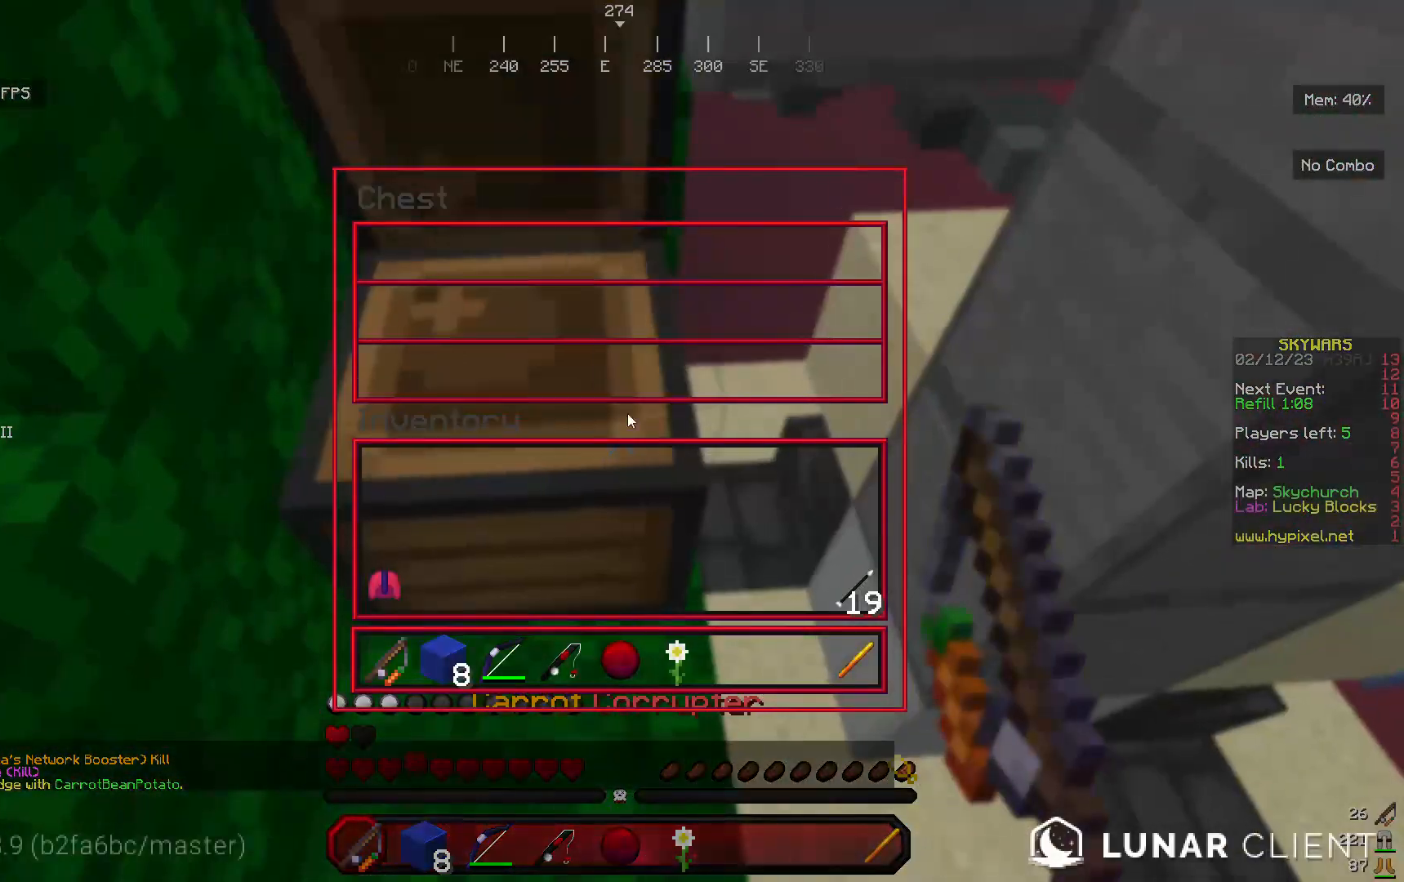
{"keys": [], "mouse": [], "events": []}
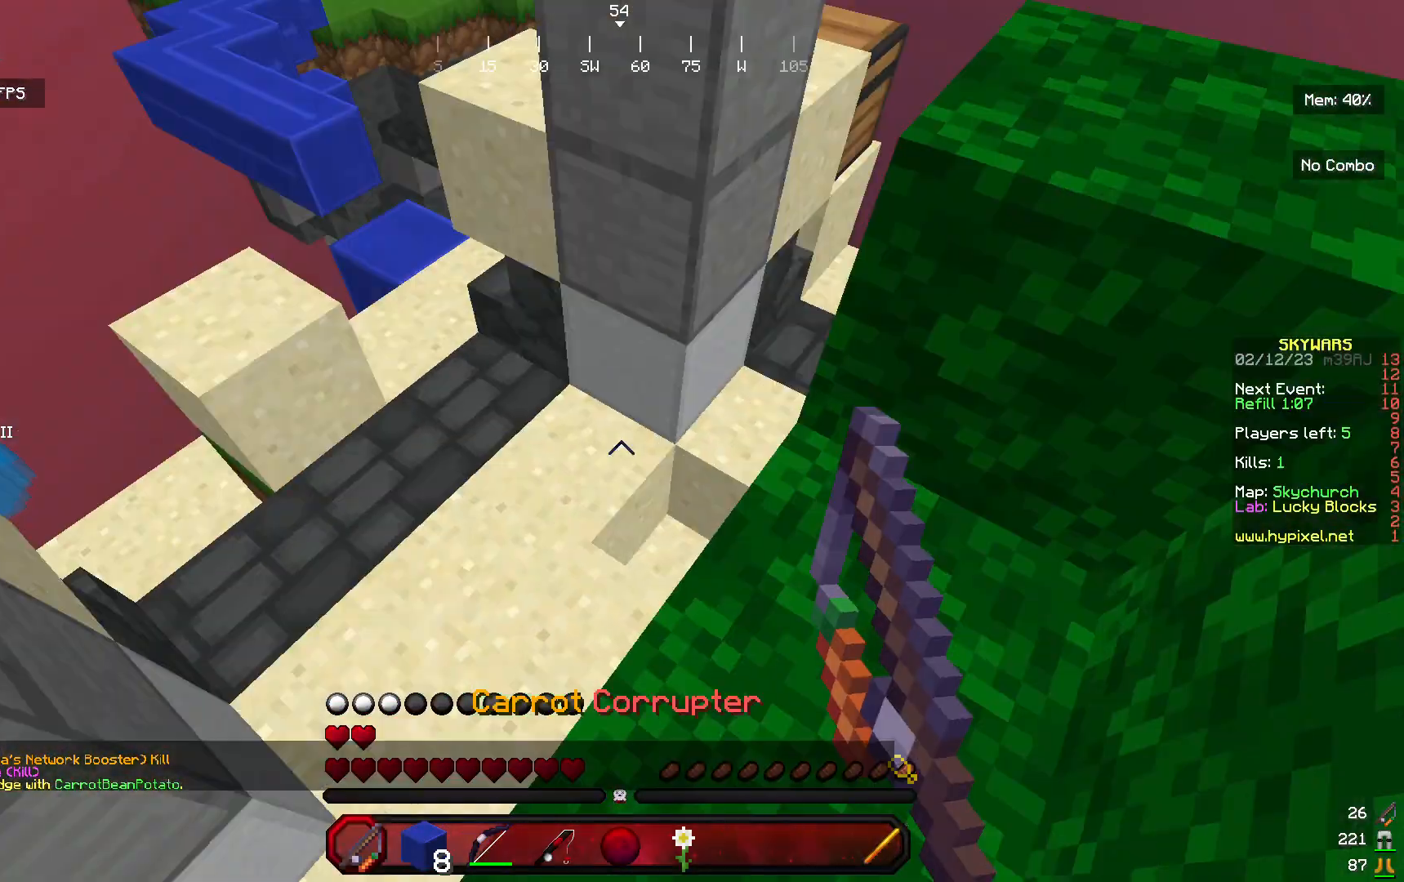
{"keys": ["d", "w"], "mouse": [], "events": [[33, "w", "down"], [433, "d", "down"]]}
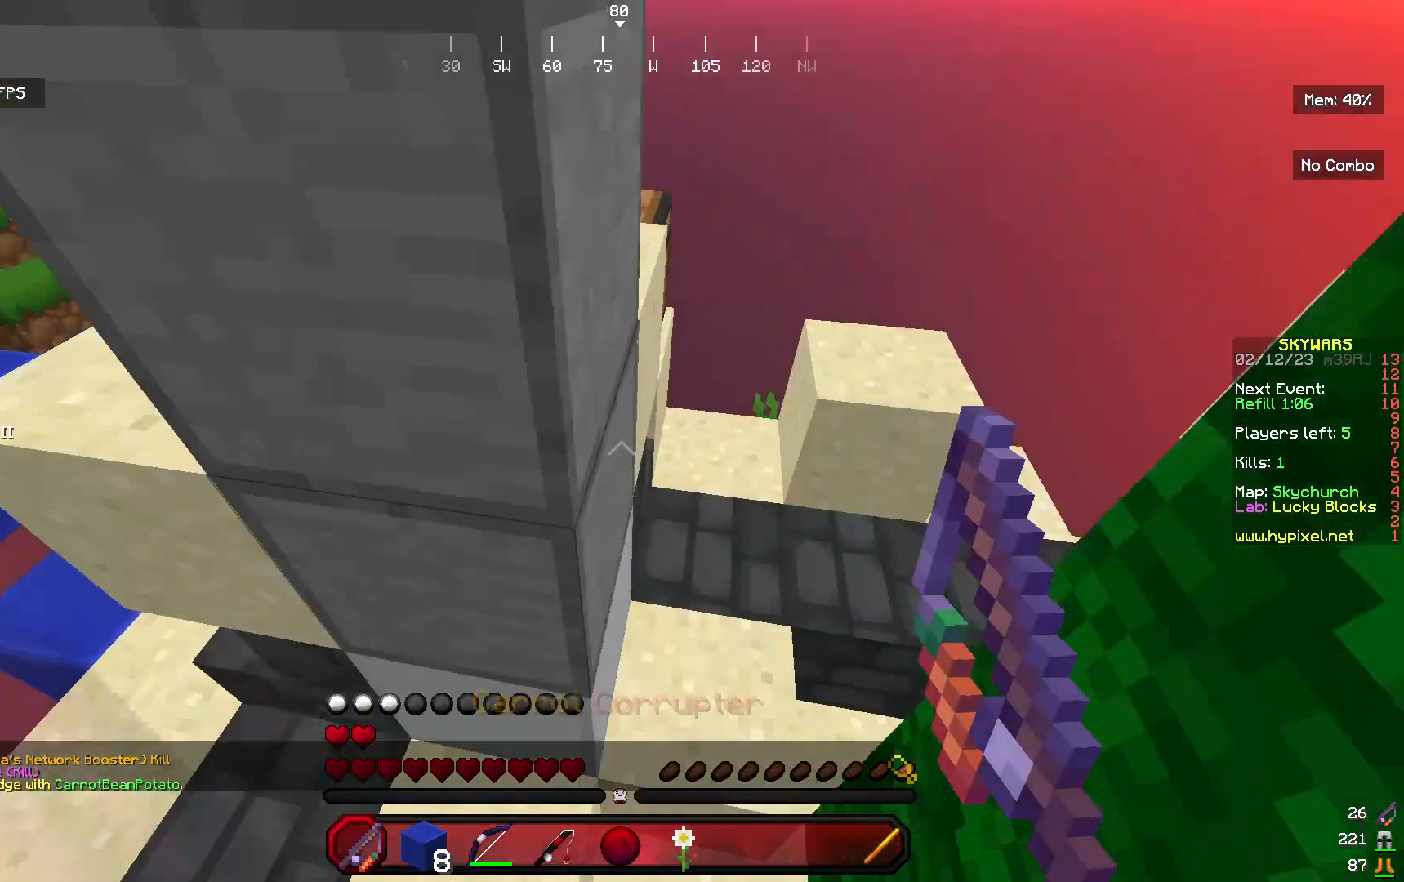
{"keys": ["d", "s"], "mouse": [], "events": [[233, "w", "up"], [367, "d", "up"], [500, "d", "down"], [500, "s", "down"]]}
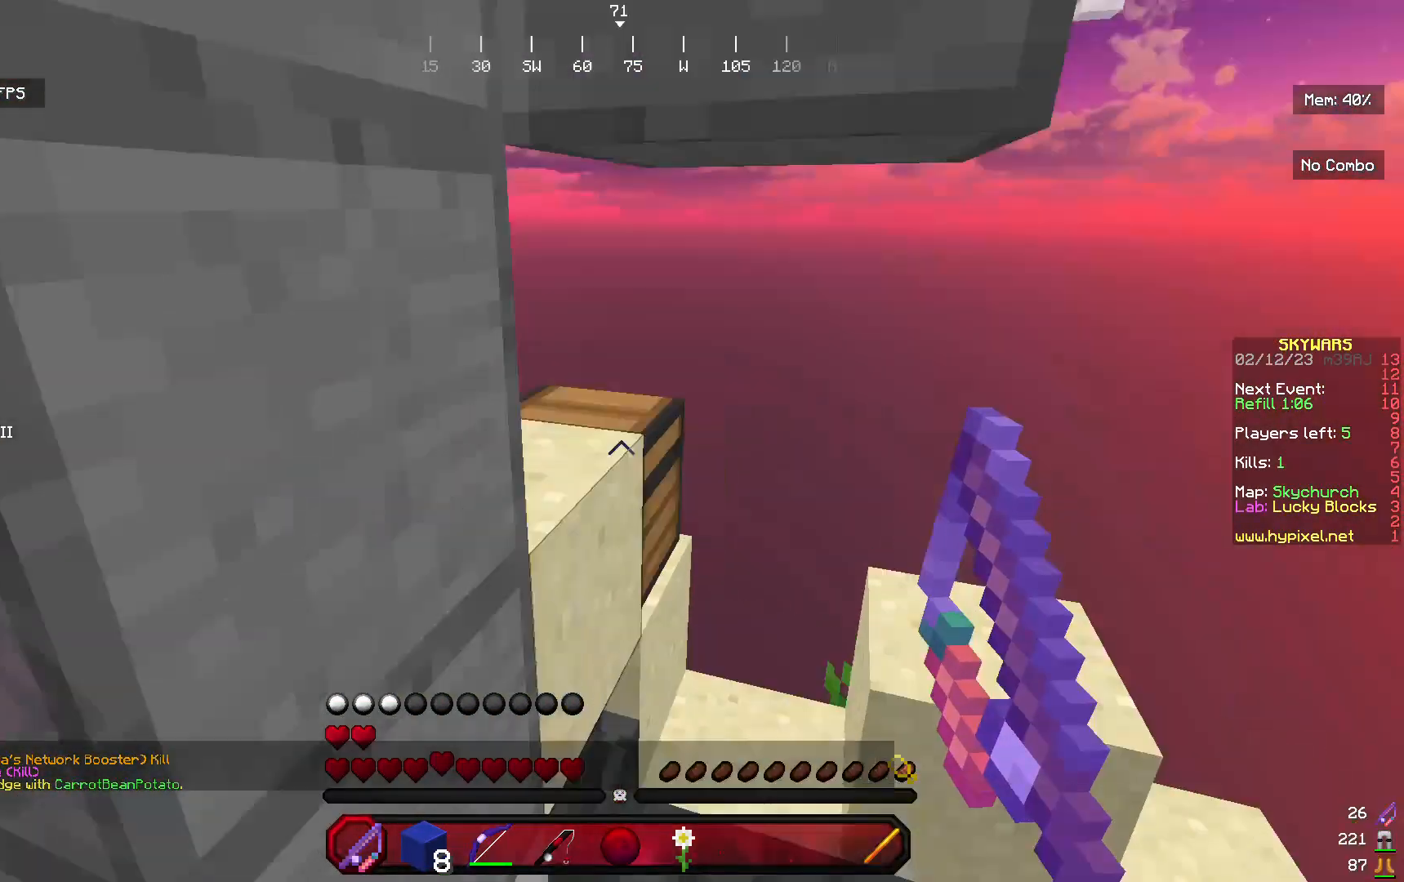
{"keys": [], "mouse": [], "events": [[33, "s", "up"], [100, "mouse_right", "down"], [167, "d", "up"], [267, "mouse_right", "up"]]}
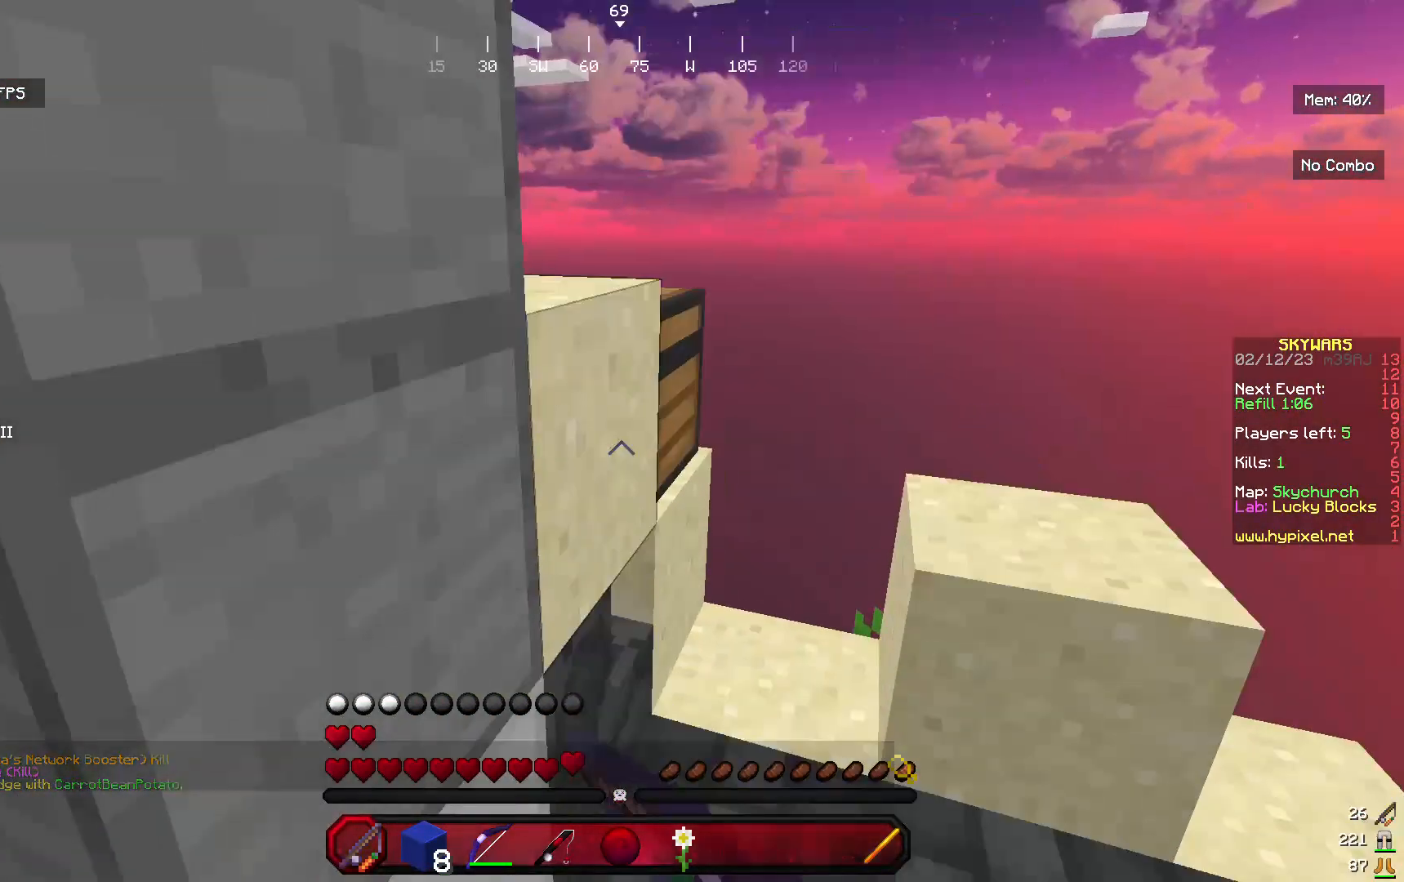
{"keys": [], "mouse": [], "events": []}
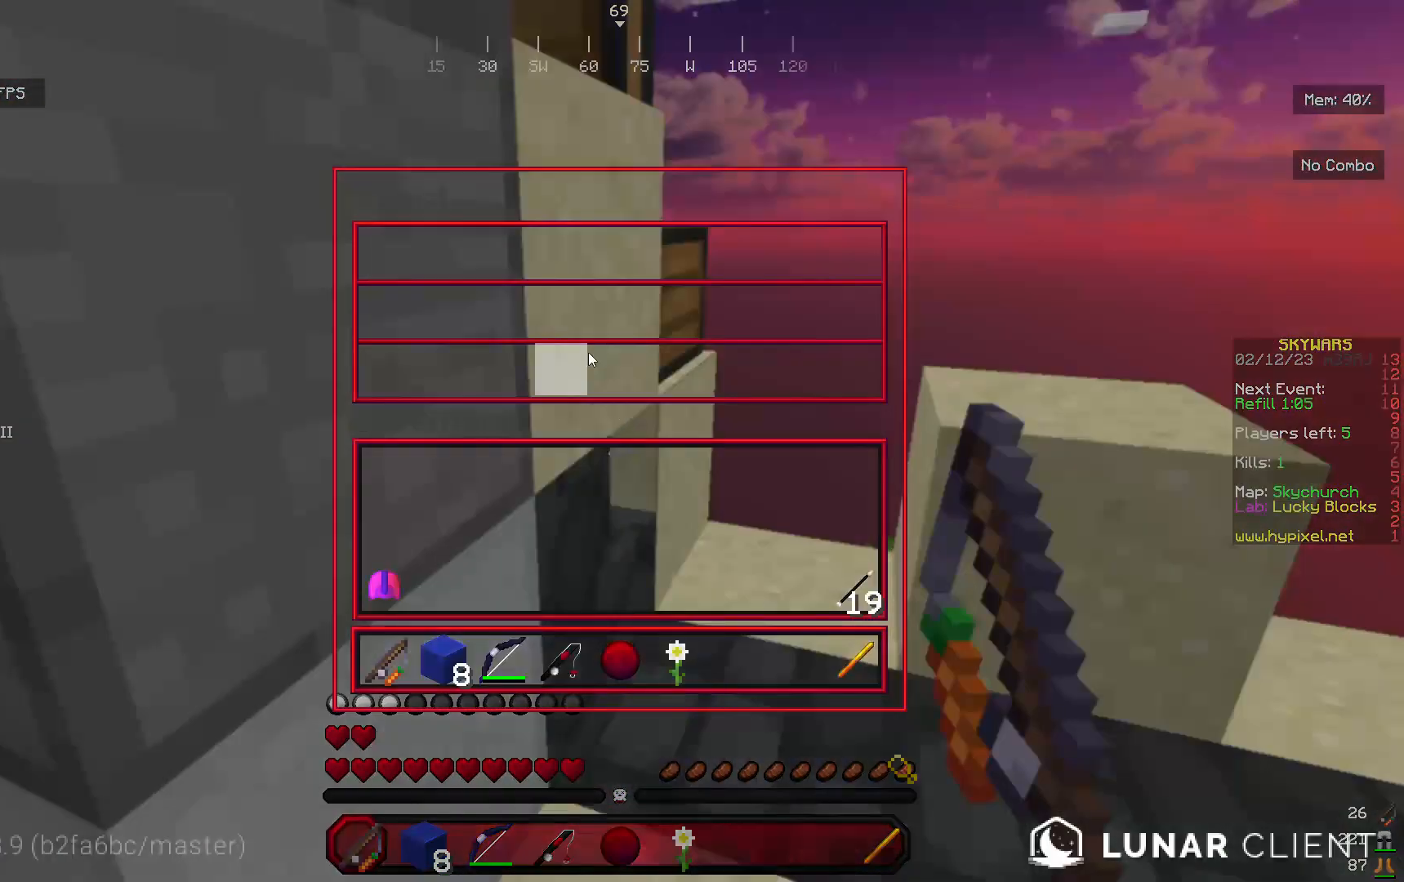
{"keys": [], "mouse": [], "events": []}
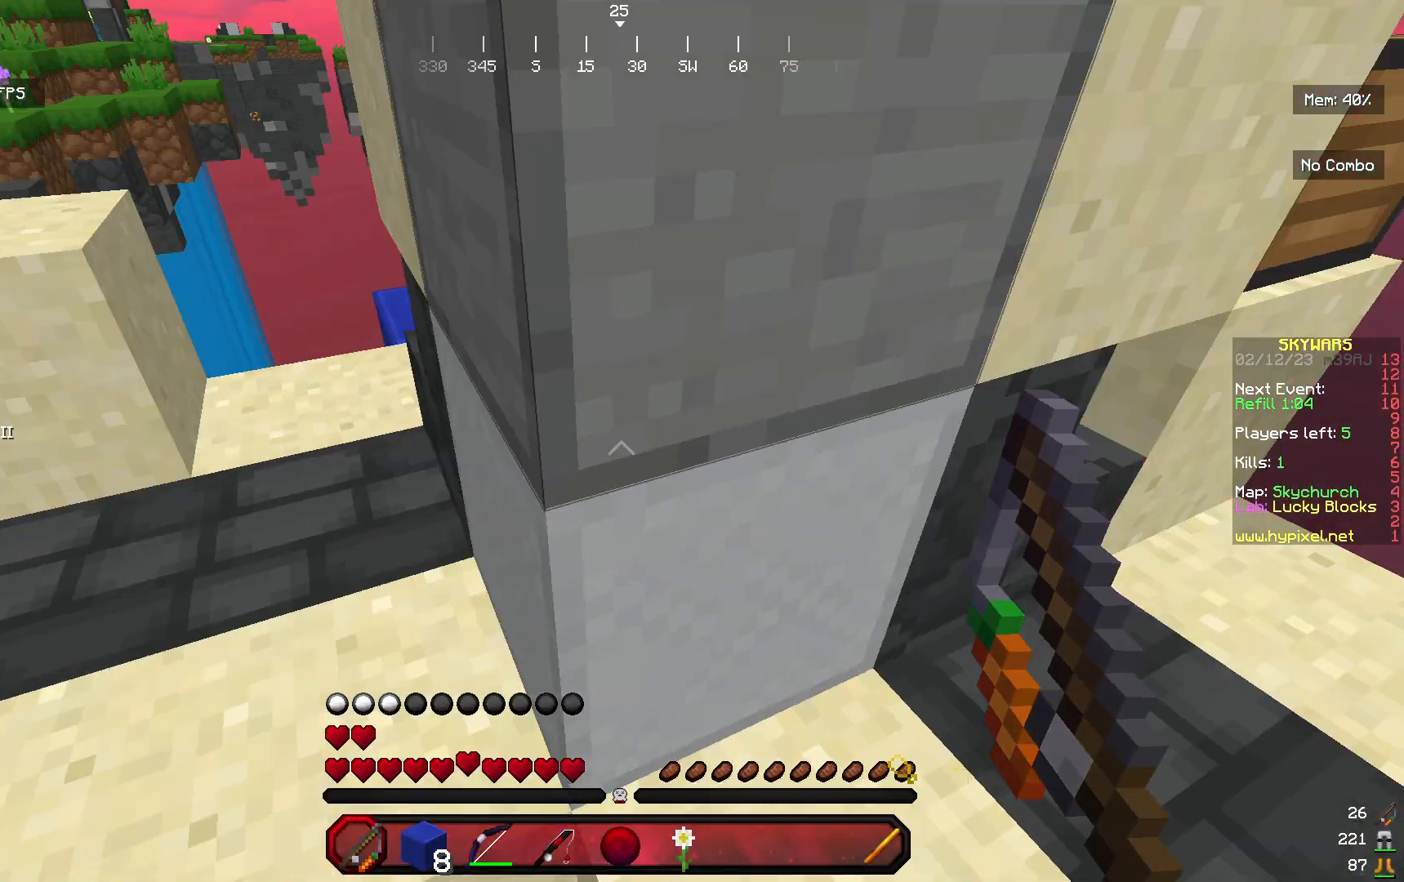
{"keys": ["a", "w"], "mouse": [], "events": [[200, "d", "down"], [200, "w", "down"], [300, "d", "up"], [367, "a", "down"]]}
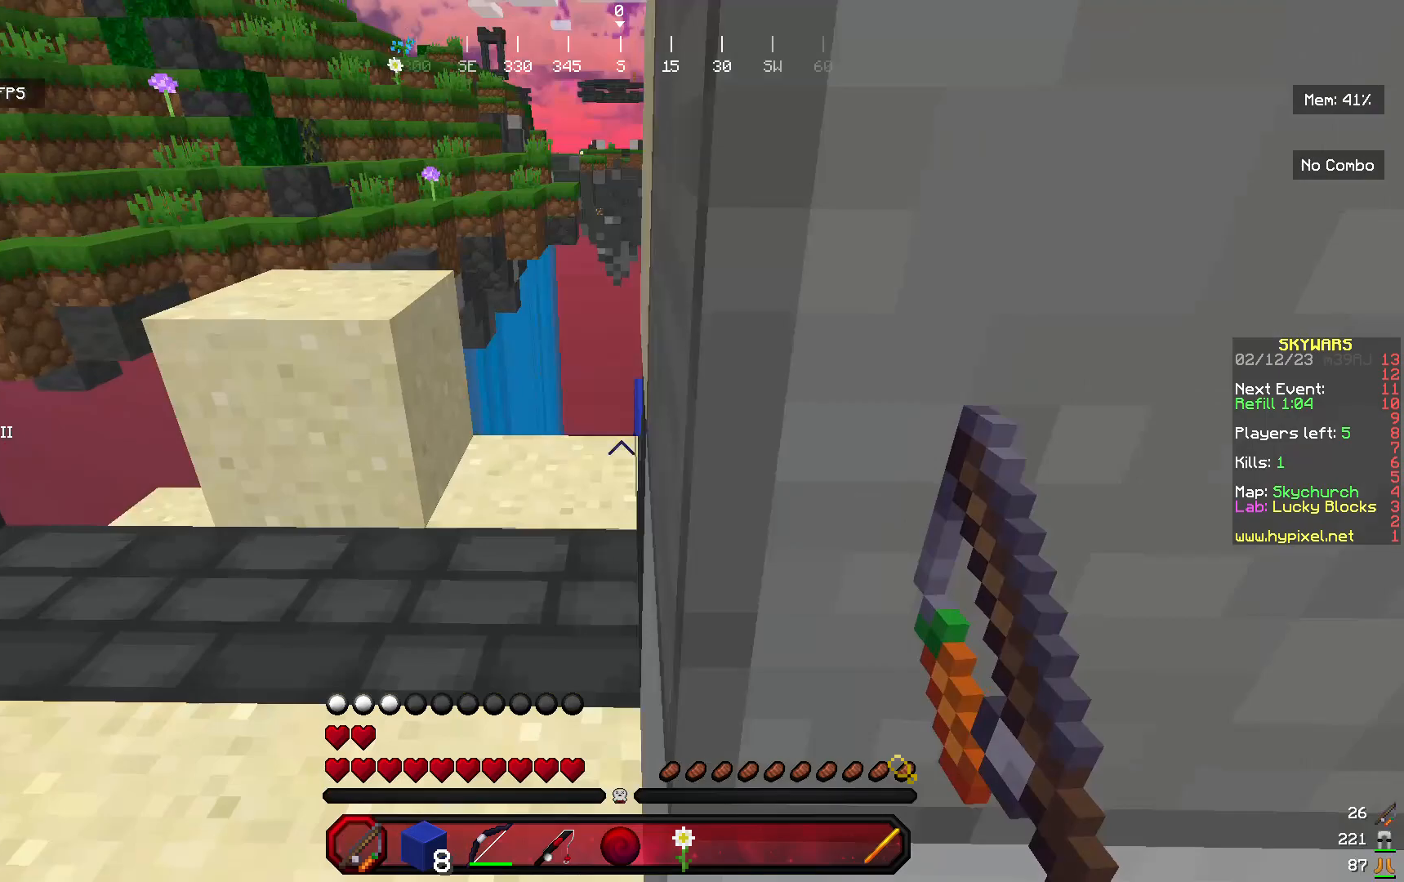
{"keys": ["w"], "mouse": [], "events": [[333, "a", "up"]]}
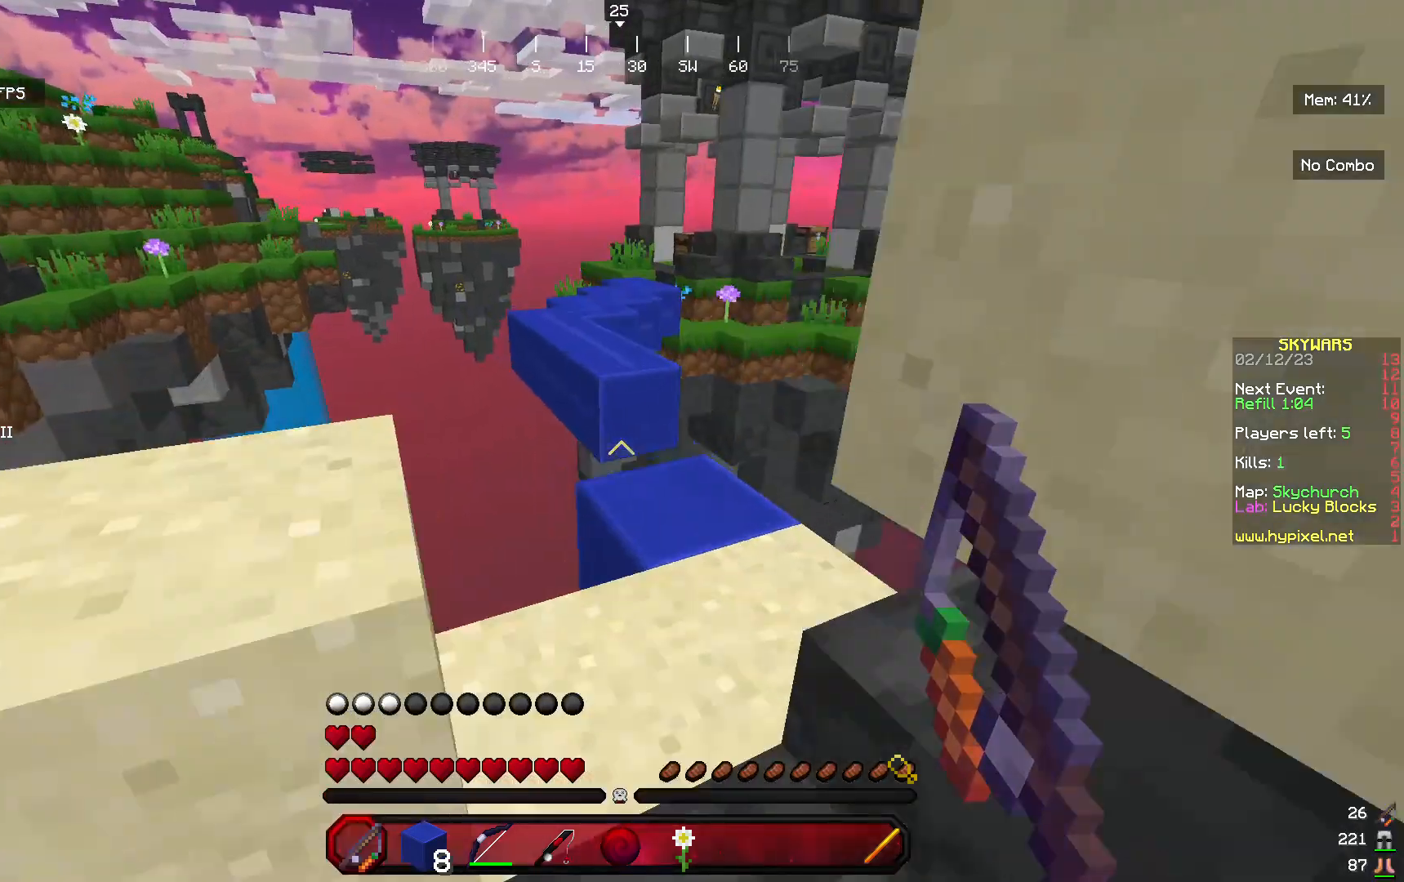
{"keys": ["w"], "mouse": [], "events": []}
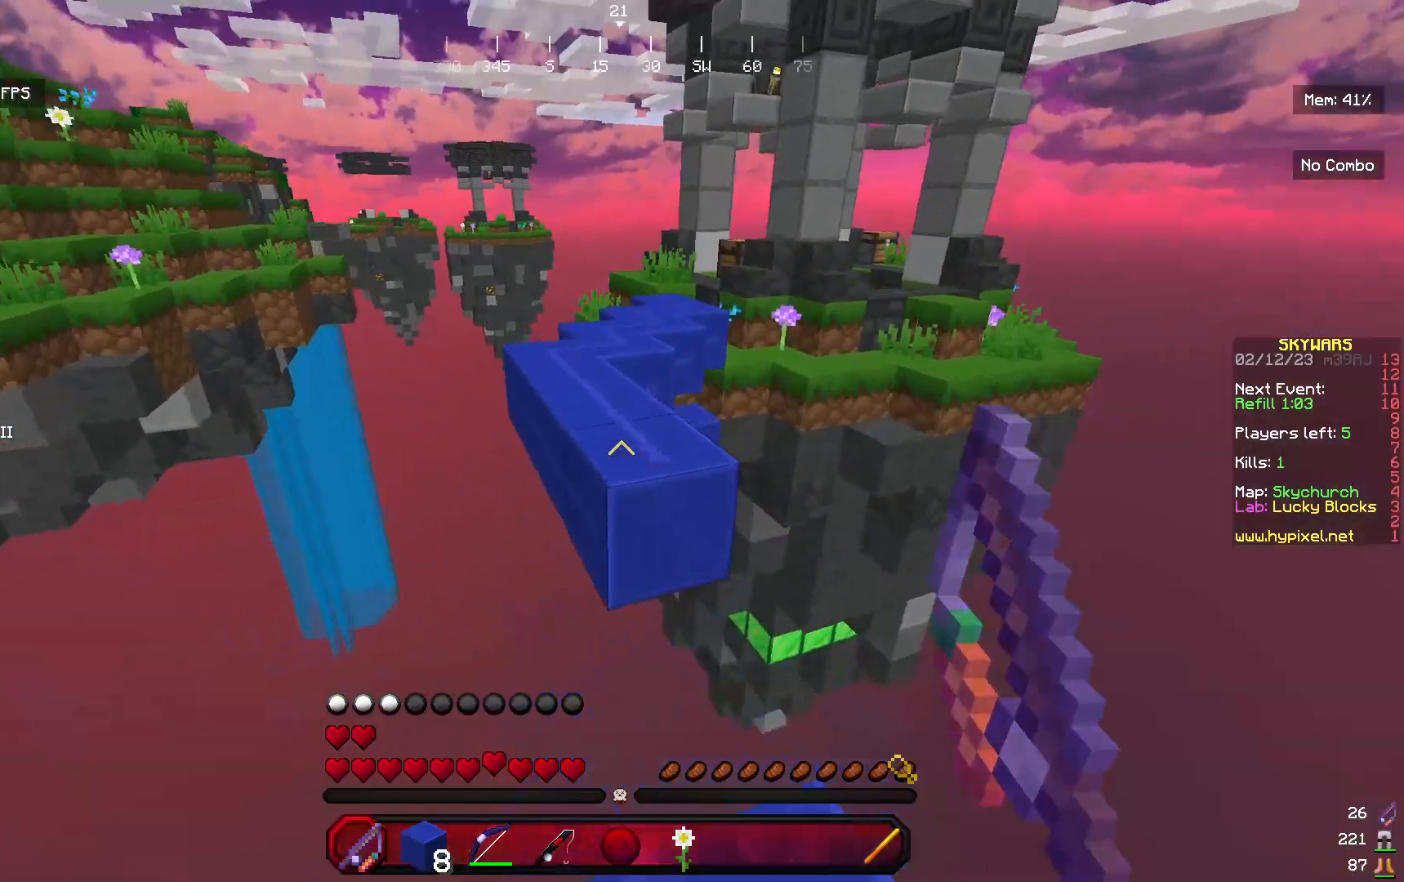
{"keys": ["w"], "mouse": [], "events": []}
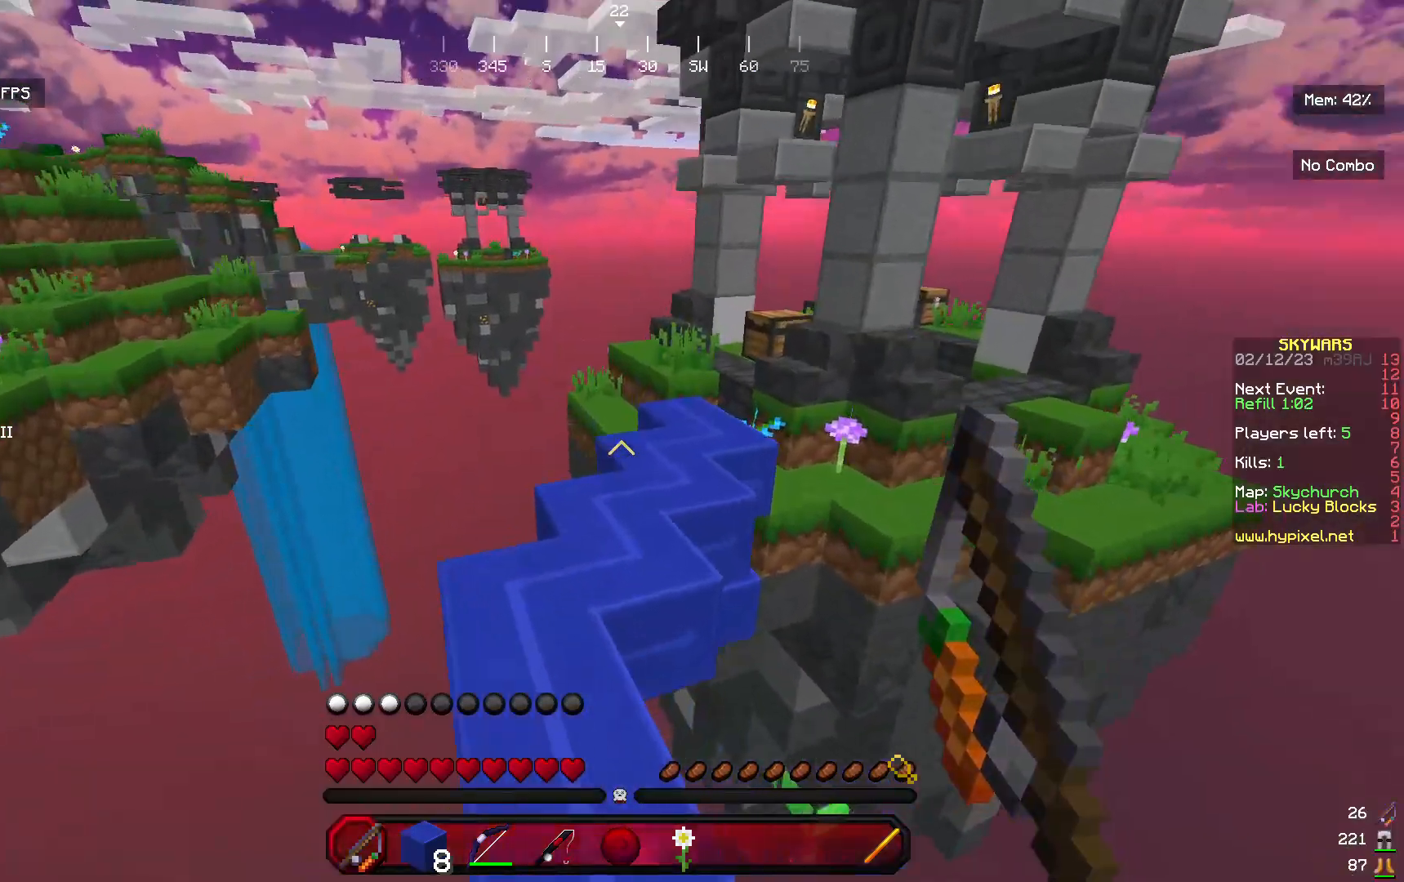
{"keys": ["w"], "mouse": ["left"], "events": [[233, "mouse_left", "down"]]}
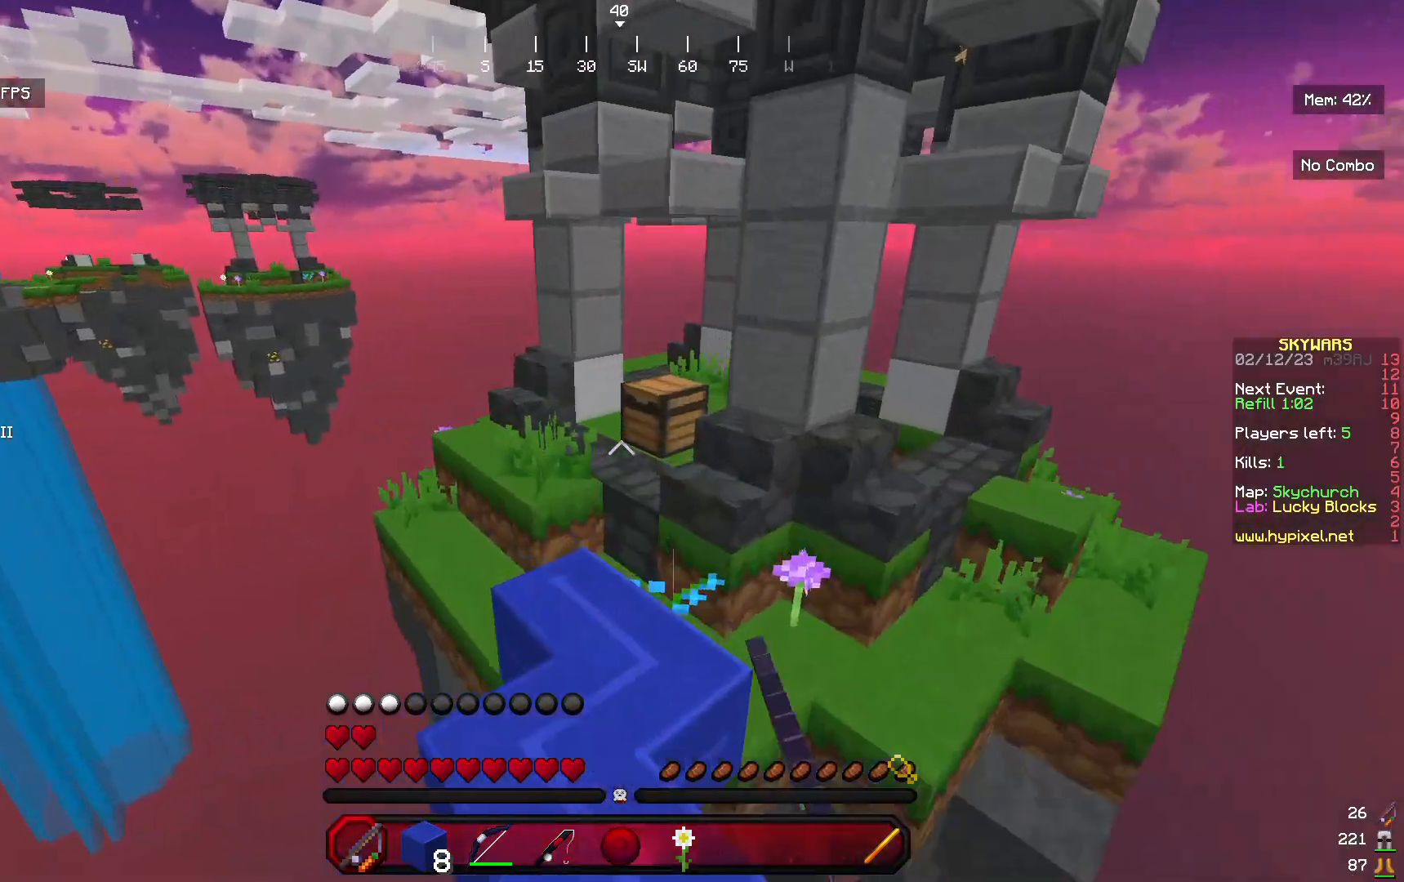
{"keys": ["w"], "mouse": ["left"], "events": [[67, "mouse_left", "up"], [200, "mouse_left", "down"], [300, "mouse_left", "up"], [467, "mouse_left", "down"]]}
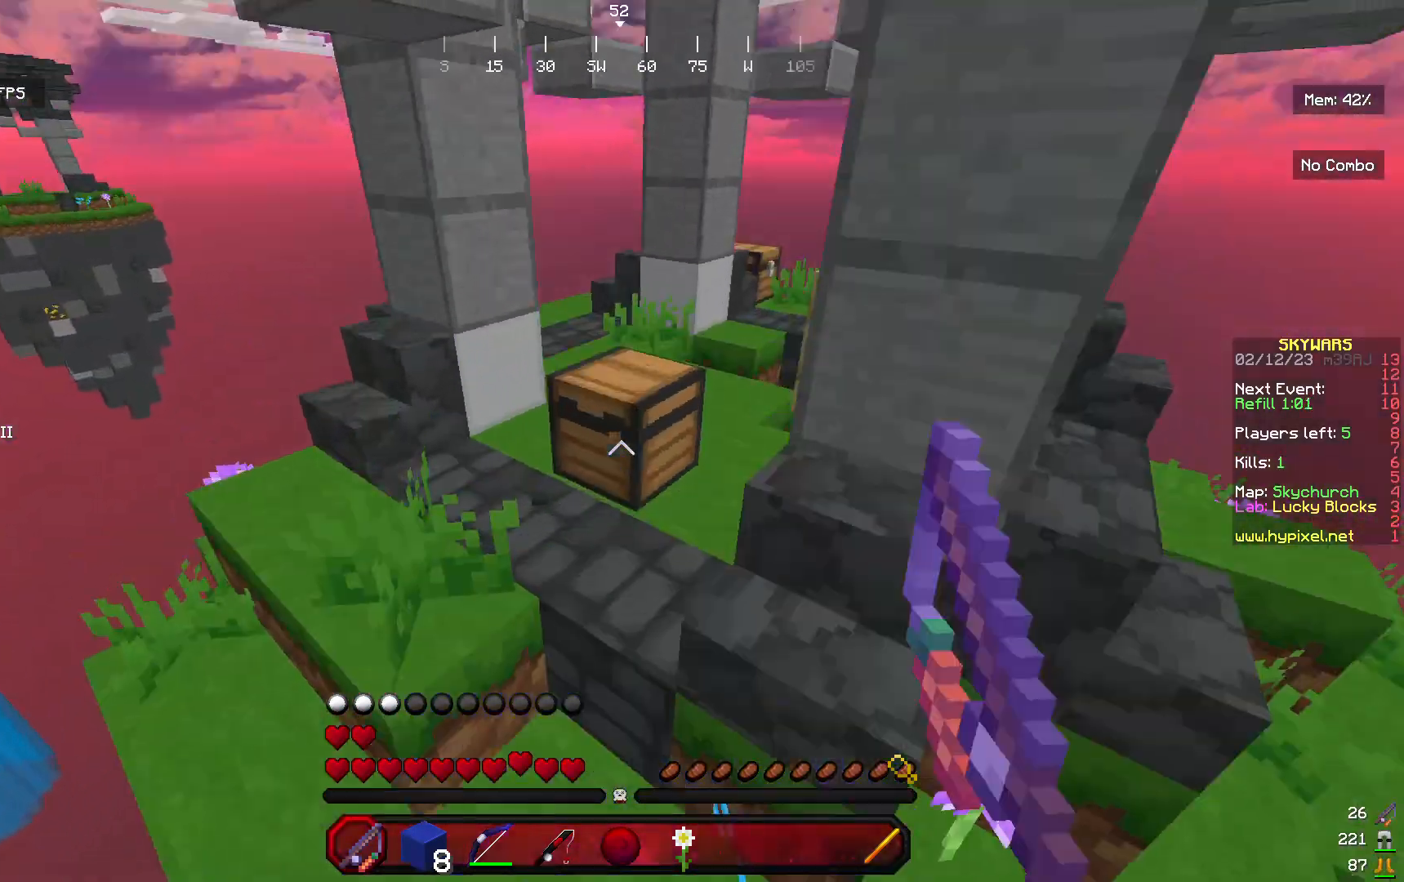
{"keys": [], "mouse": [], "events": [[133, "mouse_left", "up"], [233, "mouse_right", "down"], [400, "w", "up"], [500, "mouse_right", "up"]]}
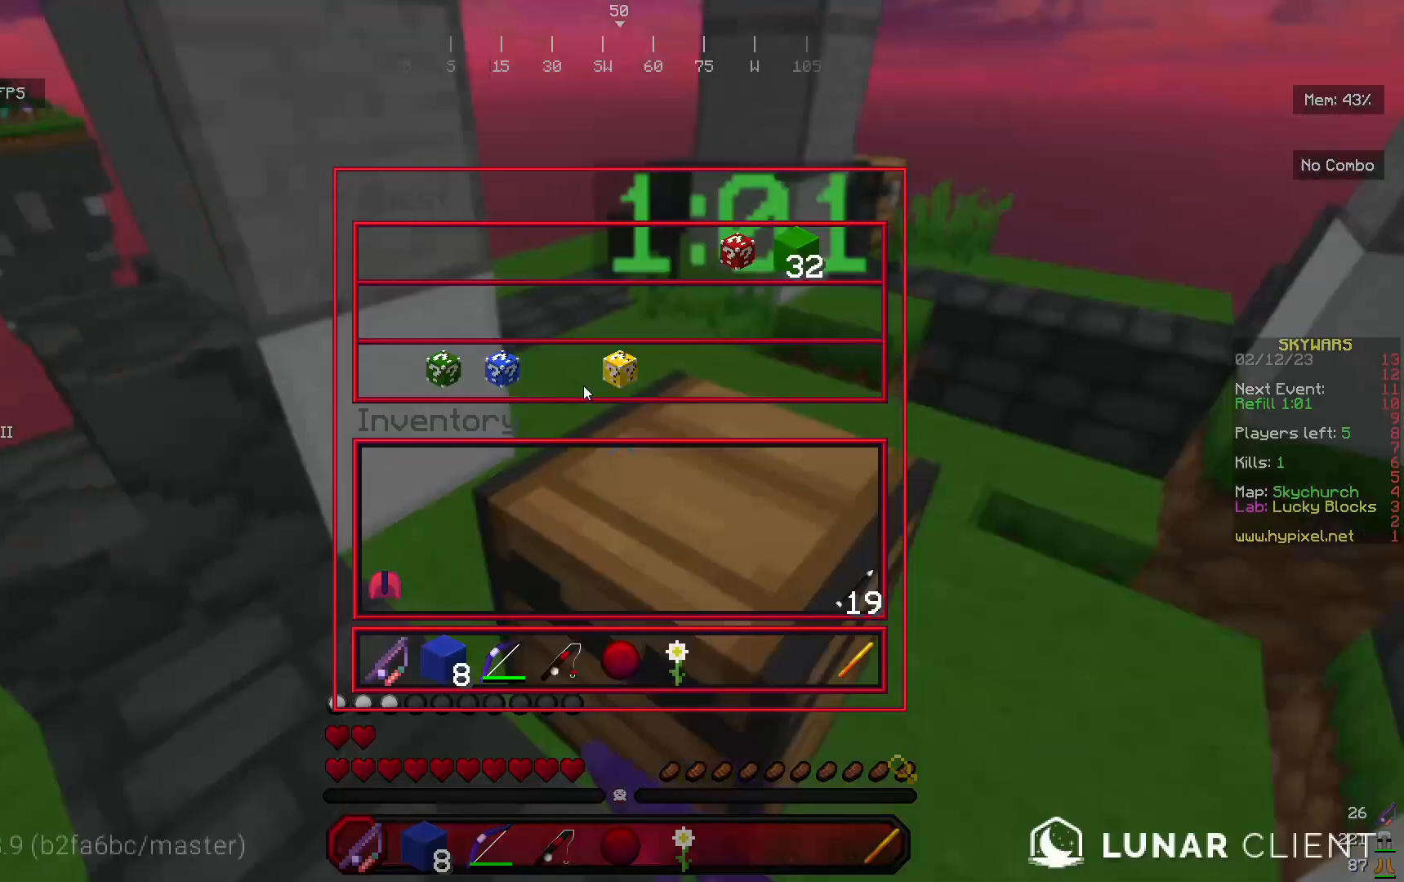
{"keys": [], "mouse": [], "events": []}
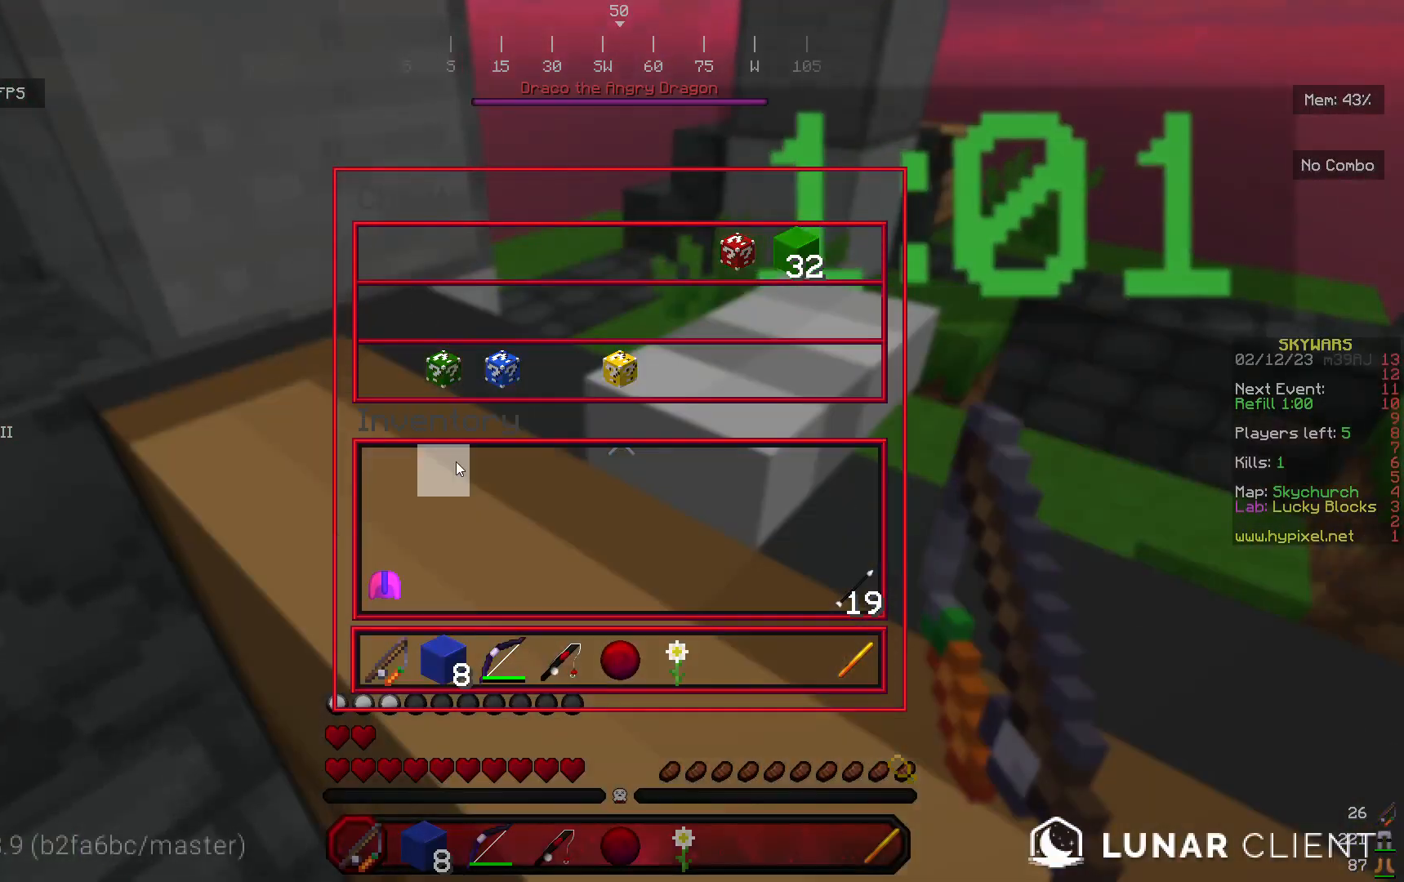
{"keys": [], "mouse": [], "events": []}
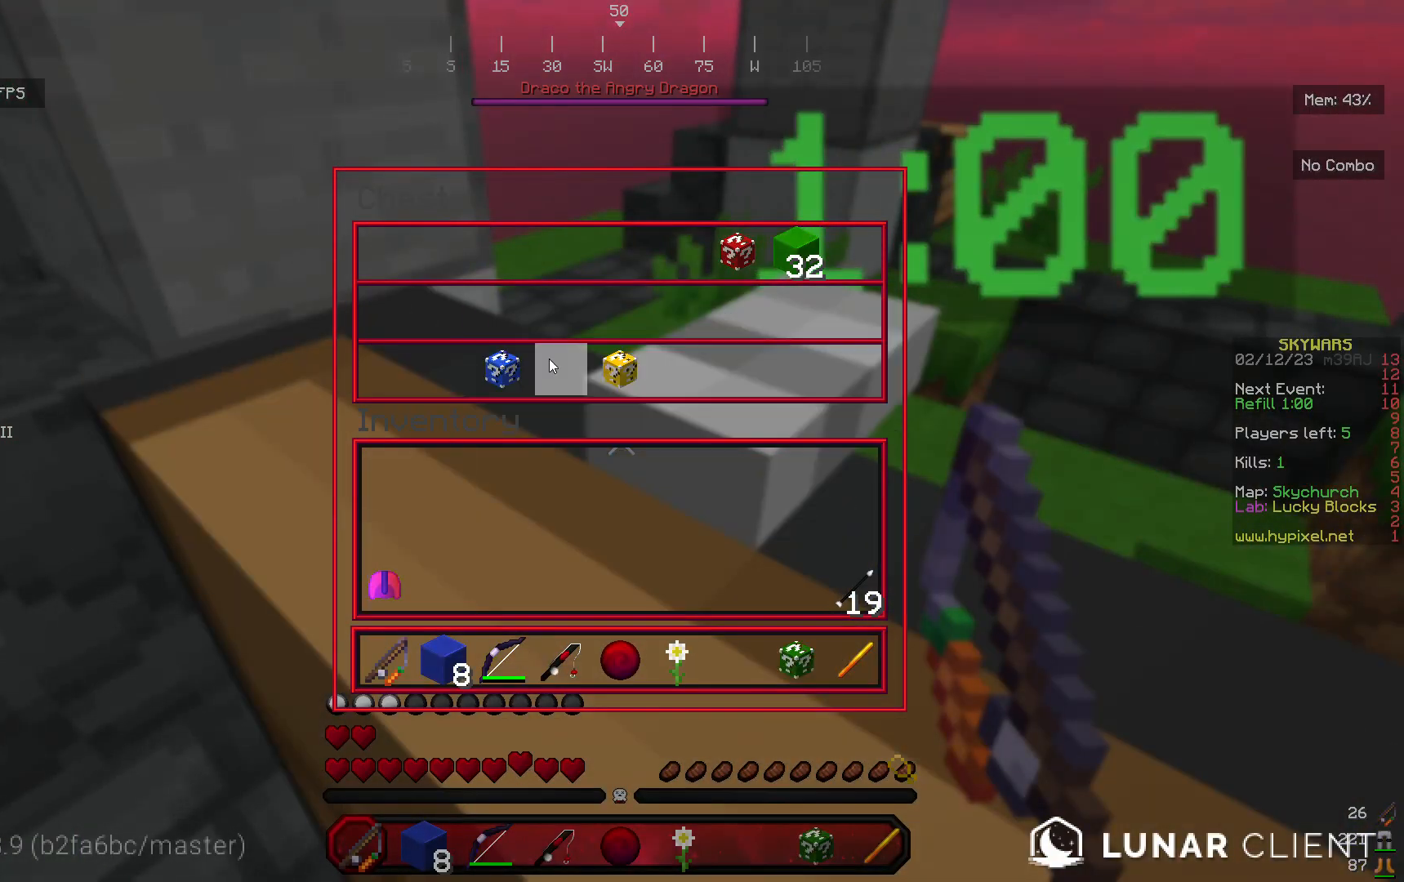
{"keys": [], "mouse": [], "events": []}